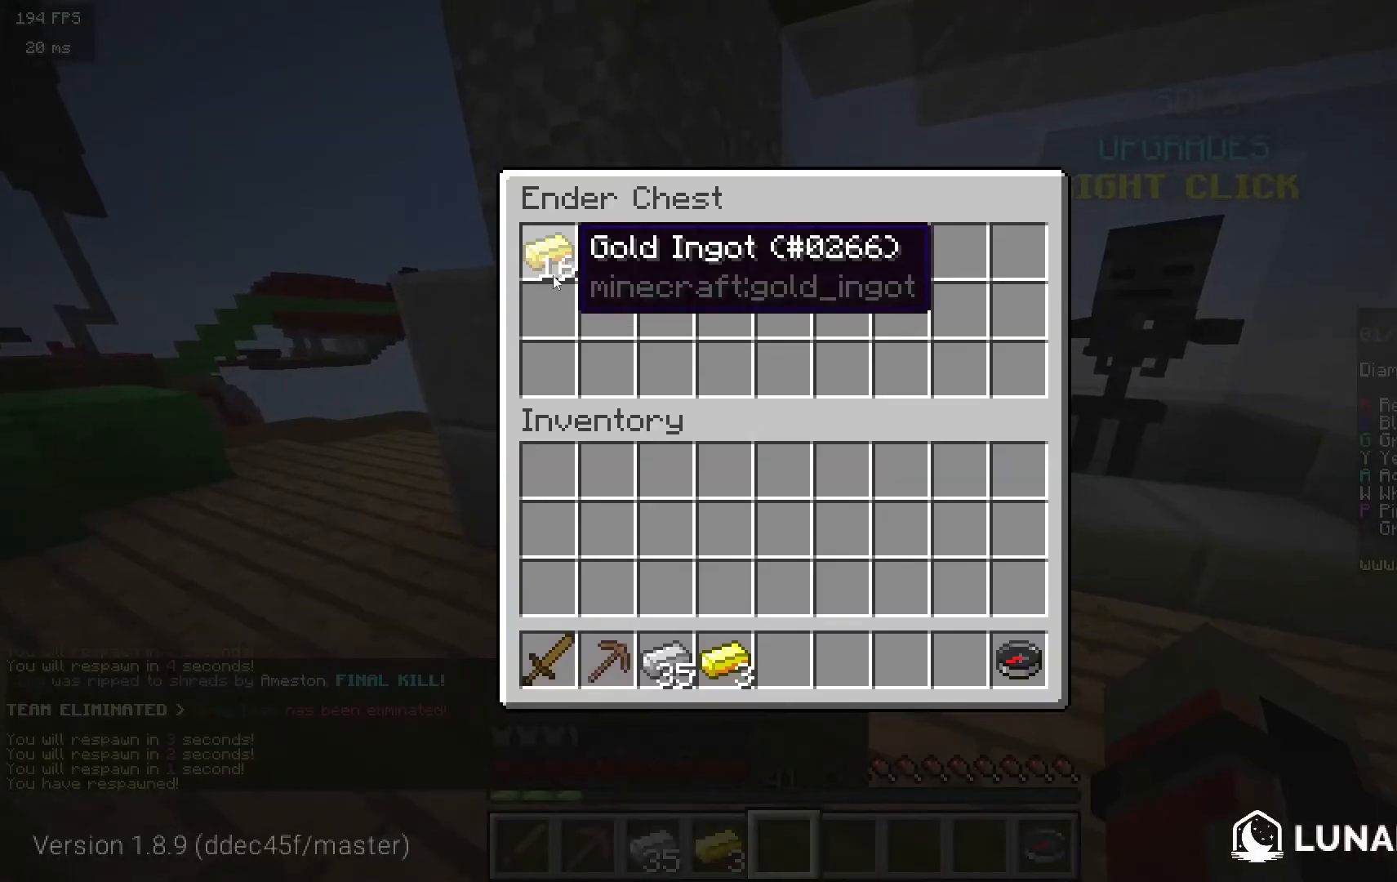
Gameplay with keyboard and mouse; each line is a JSON object with the keys and mouse buttons held at the frame after it. "events" lists presses ("down") and releases ("up") of "a", "d", "s", "w", "mouse_left" and "mouse_right" between this image and that frame as [ms after this image, input, new state], when the widget could be followed in between. "mouse_left", "mouse_right" = the "left", "right" buttons of the "mouse" list. No other keys are recorded. Fast repeated clicks can show as one long hold. Mouse movement is not recorded.
{"keys": ["a", "w"], "mouse": [], "events": [[267, "w", "down"], [300, "a", "down"]]}
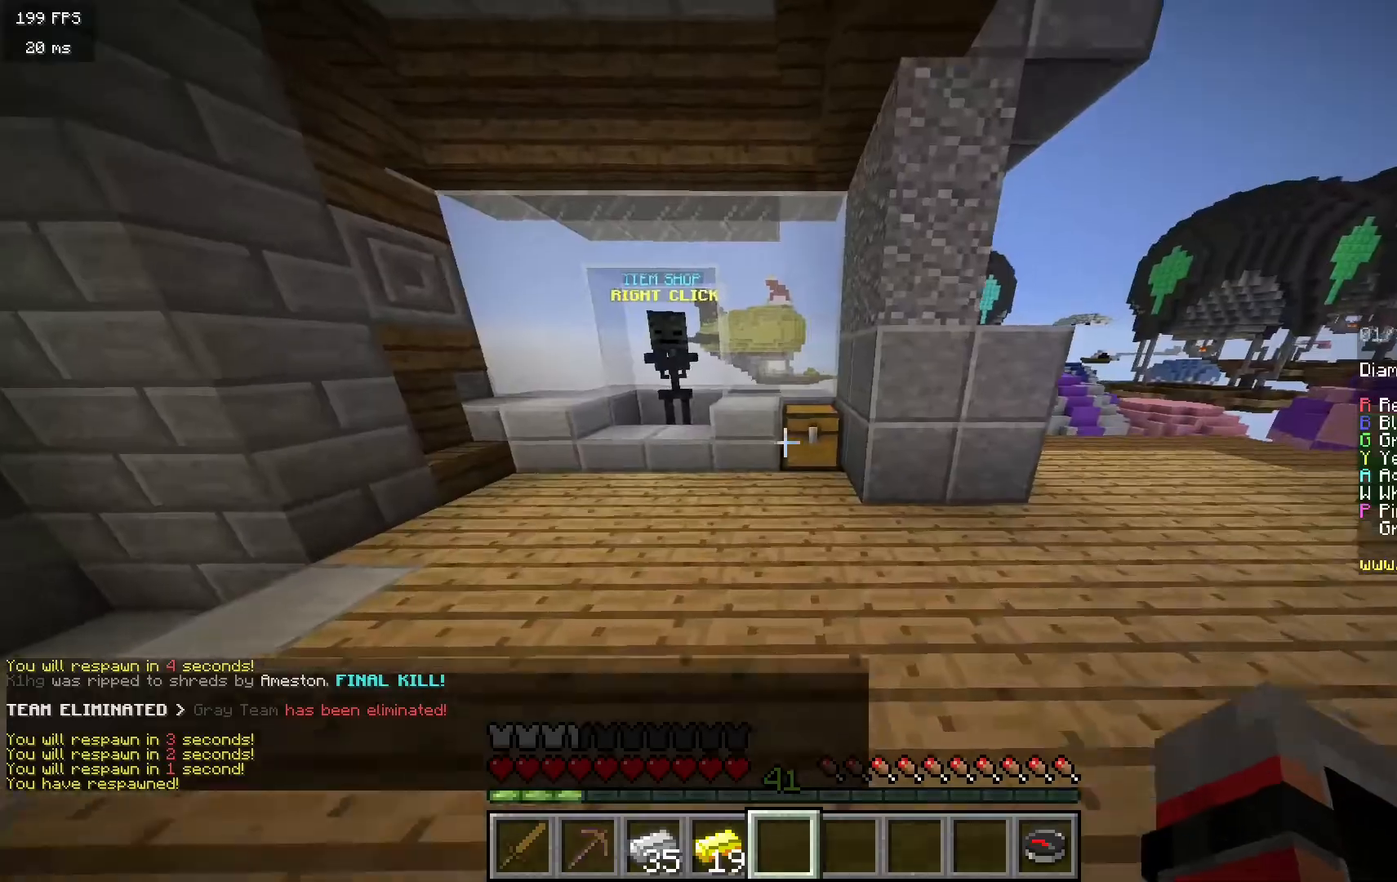
{"keys": ["w"], "mouse": [], "events": [[383, "a", "up"]]}
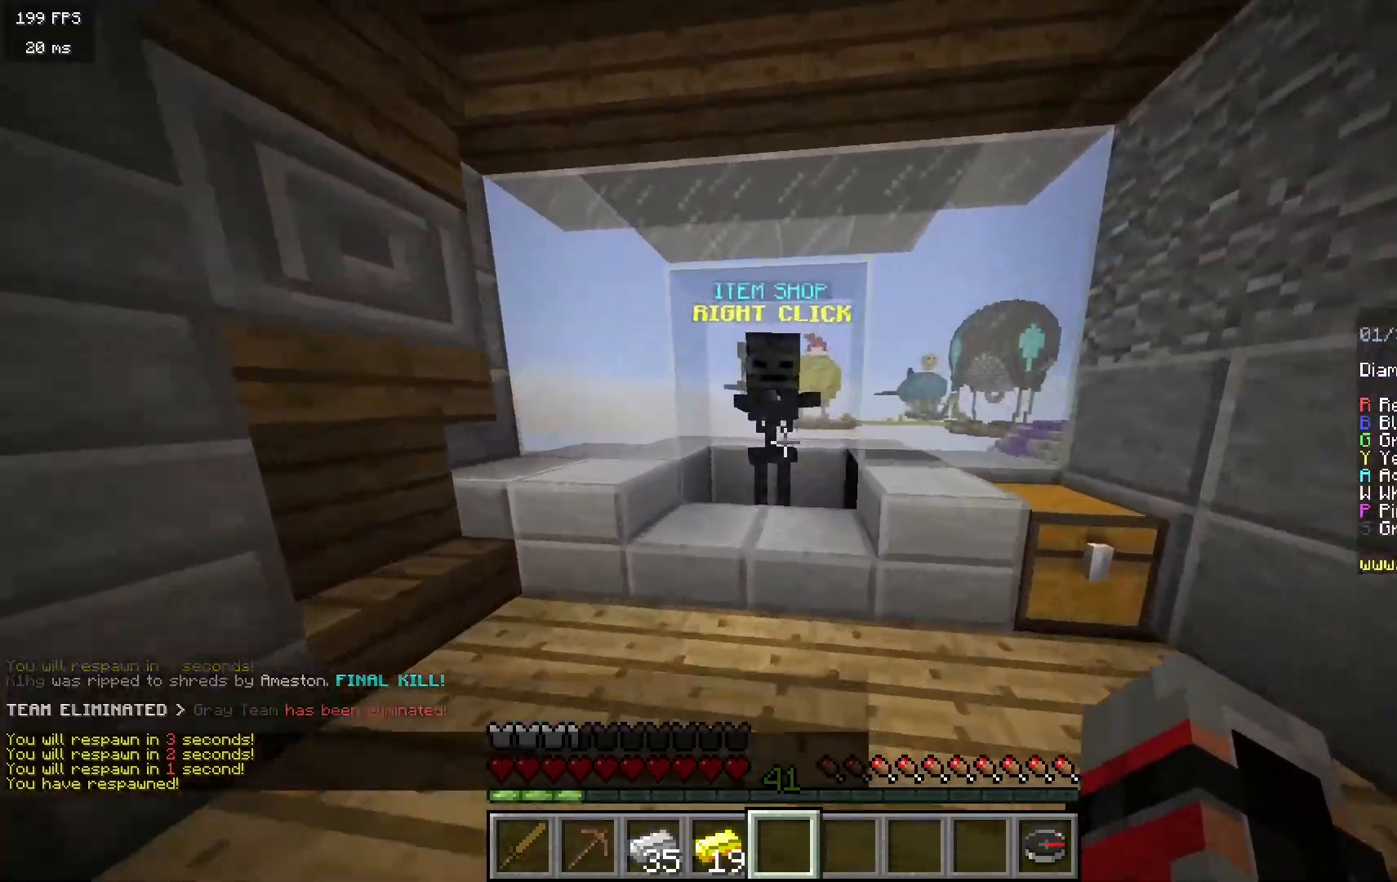
{"keys": [], "mouse": [], "events": [[67, "mouse_right", "down"], [83, "w", "up"], [183, "mouse_right", "up"]]}
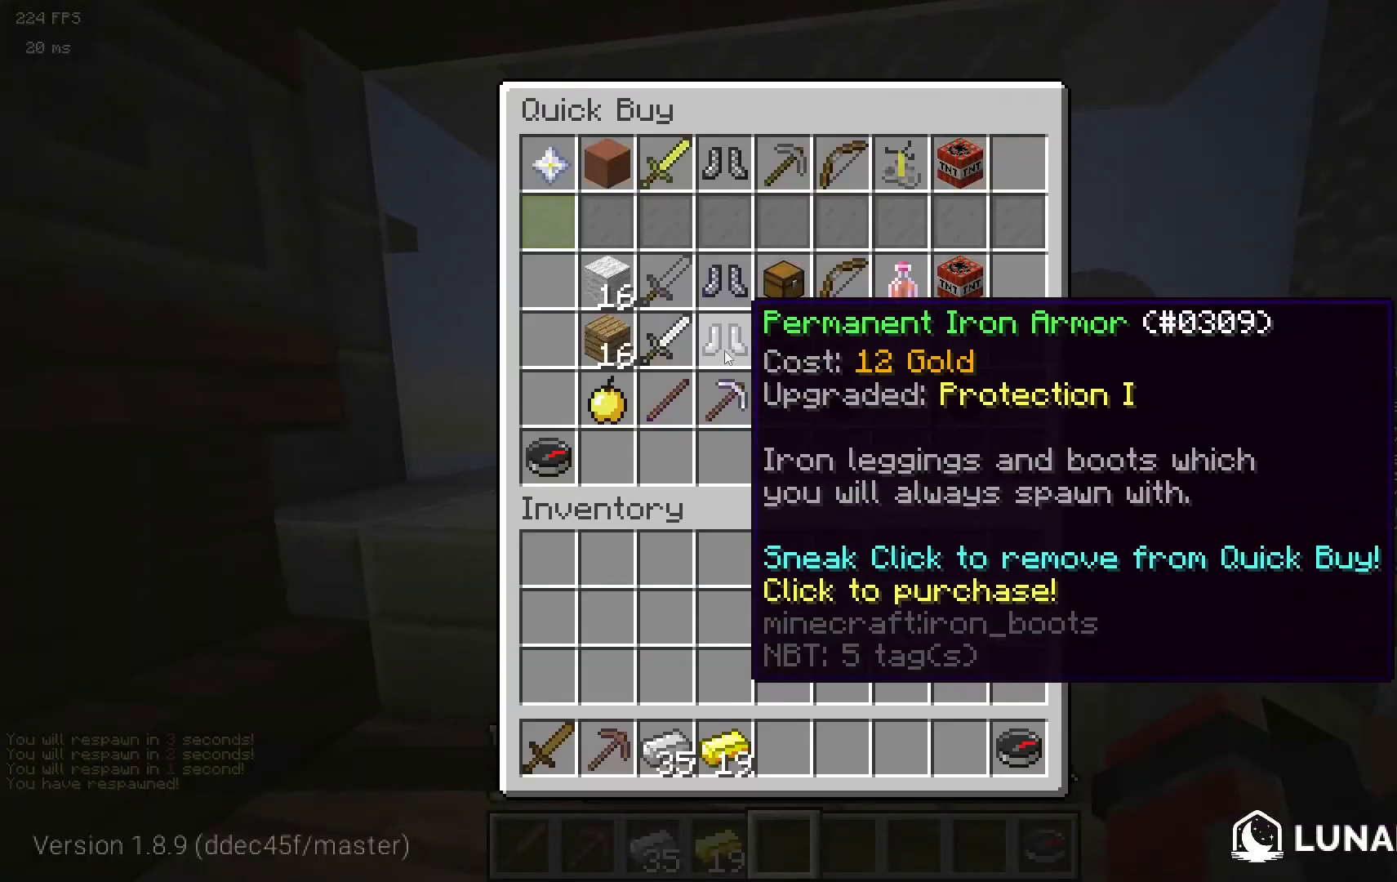
{"keys": [], "mouse": [], "events": []}
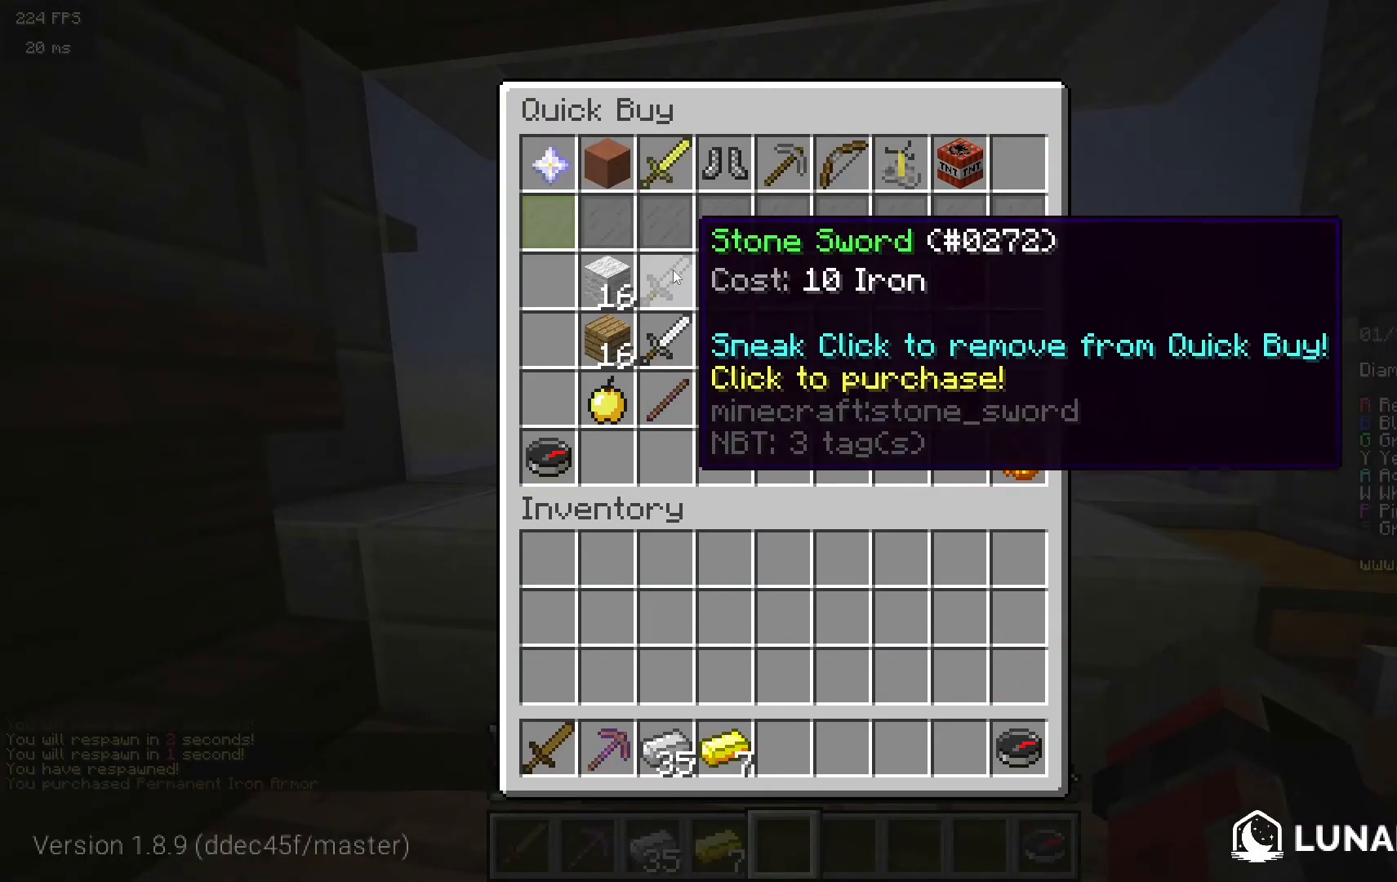
{"keys": [], "mouse": [], "events": []}
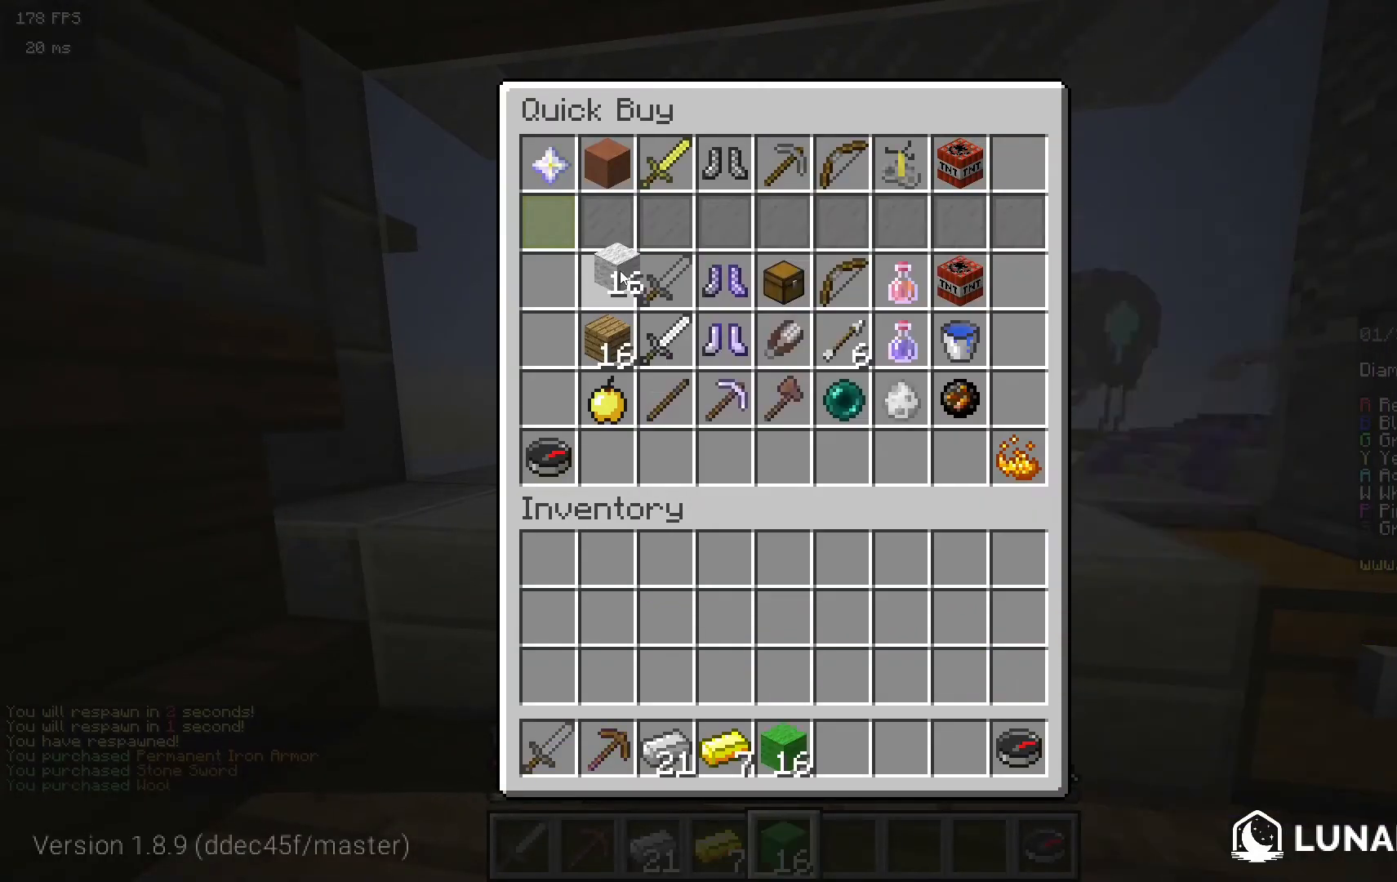
{"keys": [], "mouse": [], "events": []}
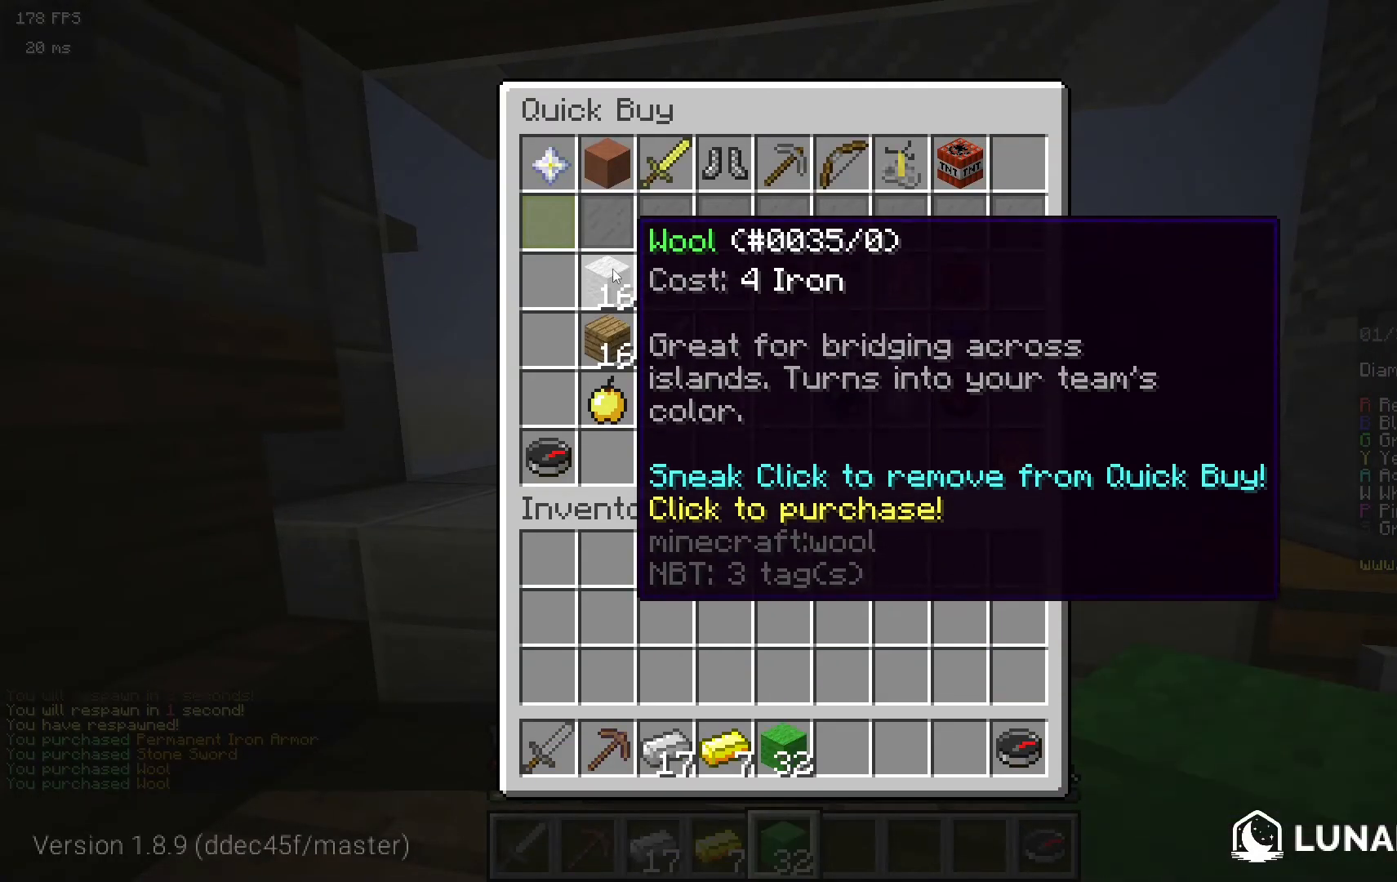
{"keys": [], "mouse": [], "events": []}
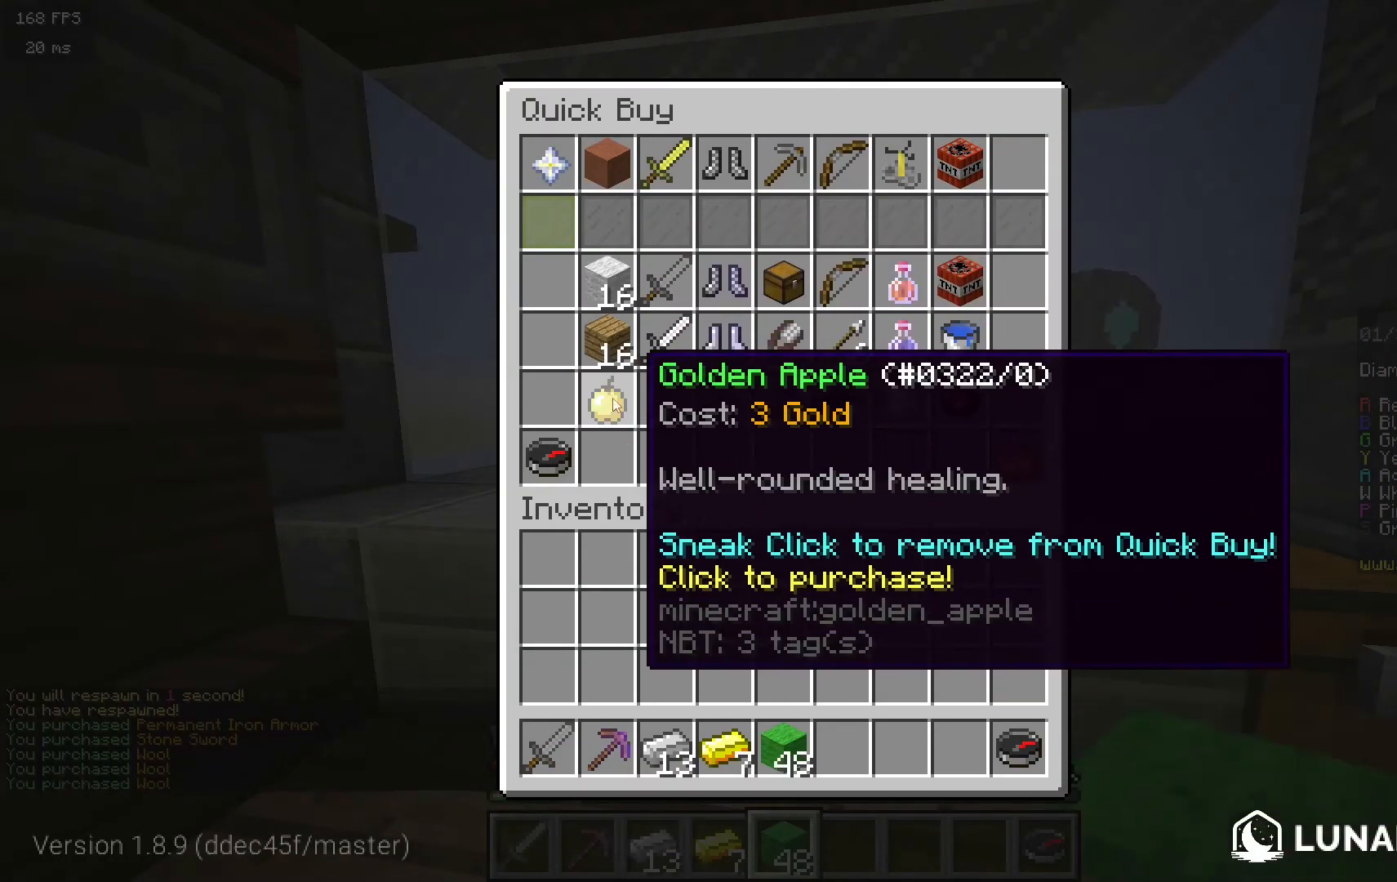
{"keys": [], "mouse": [], "events": []}
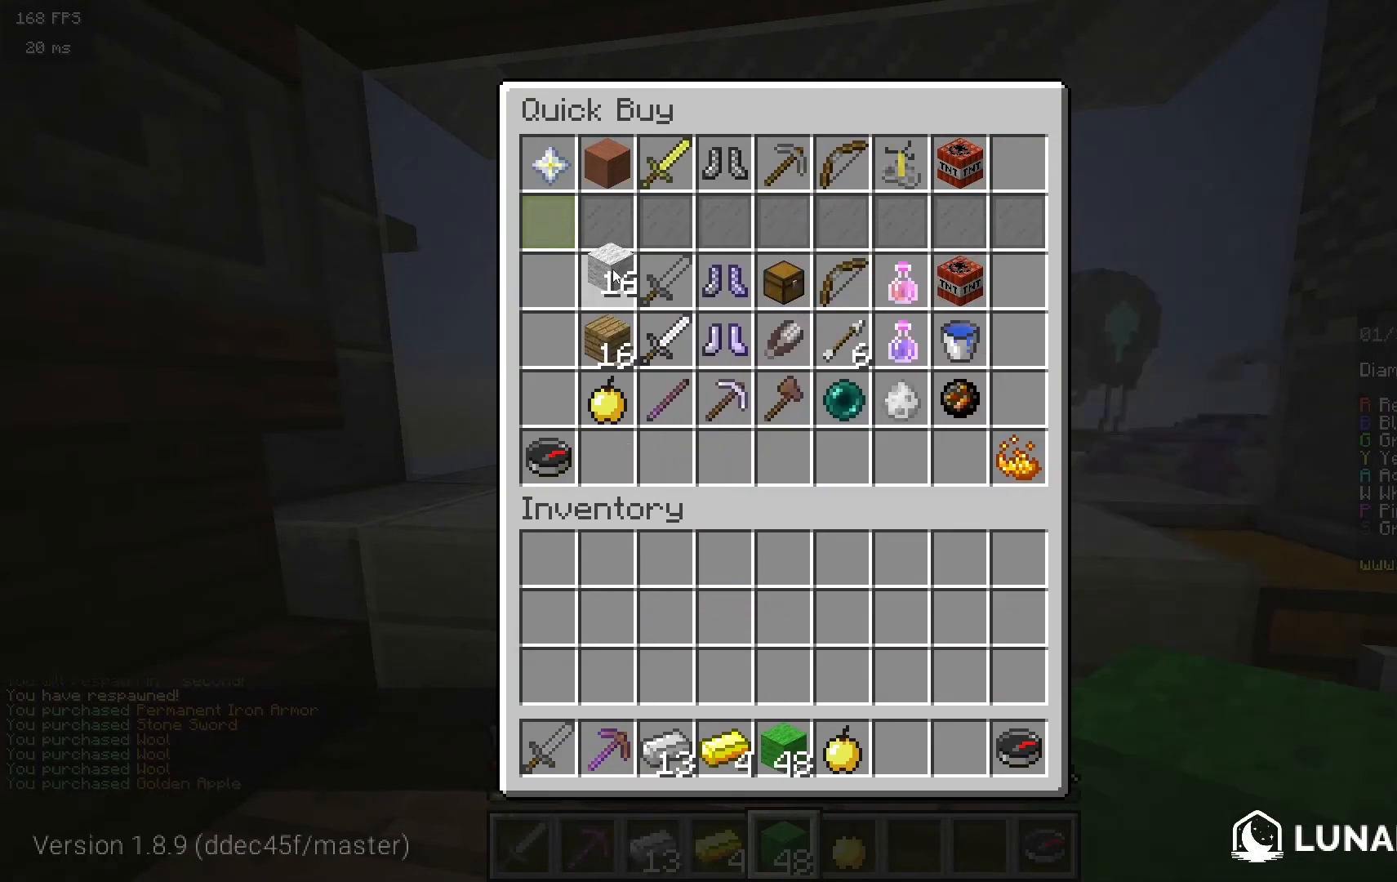
{"keys": ["d", "w"], "mouse": [], "events": [[350, "w", "down"], [483, "d", "down"]]}
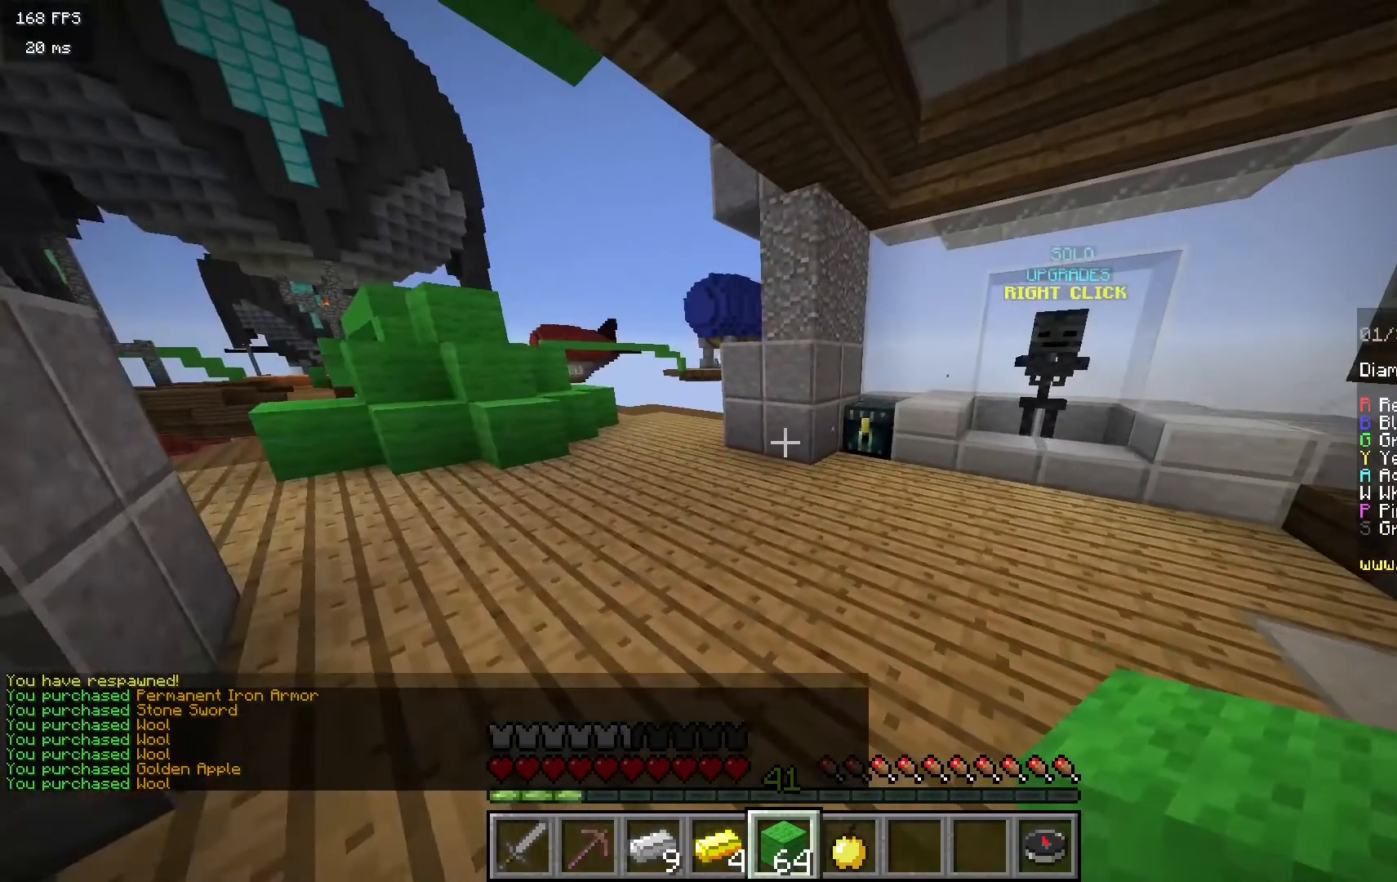
{"keys": ["w"], "mouse": [], "events": [[200, "d", "up"]]}
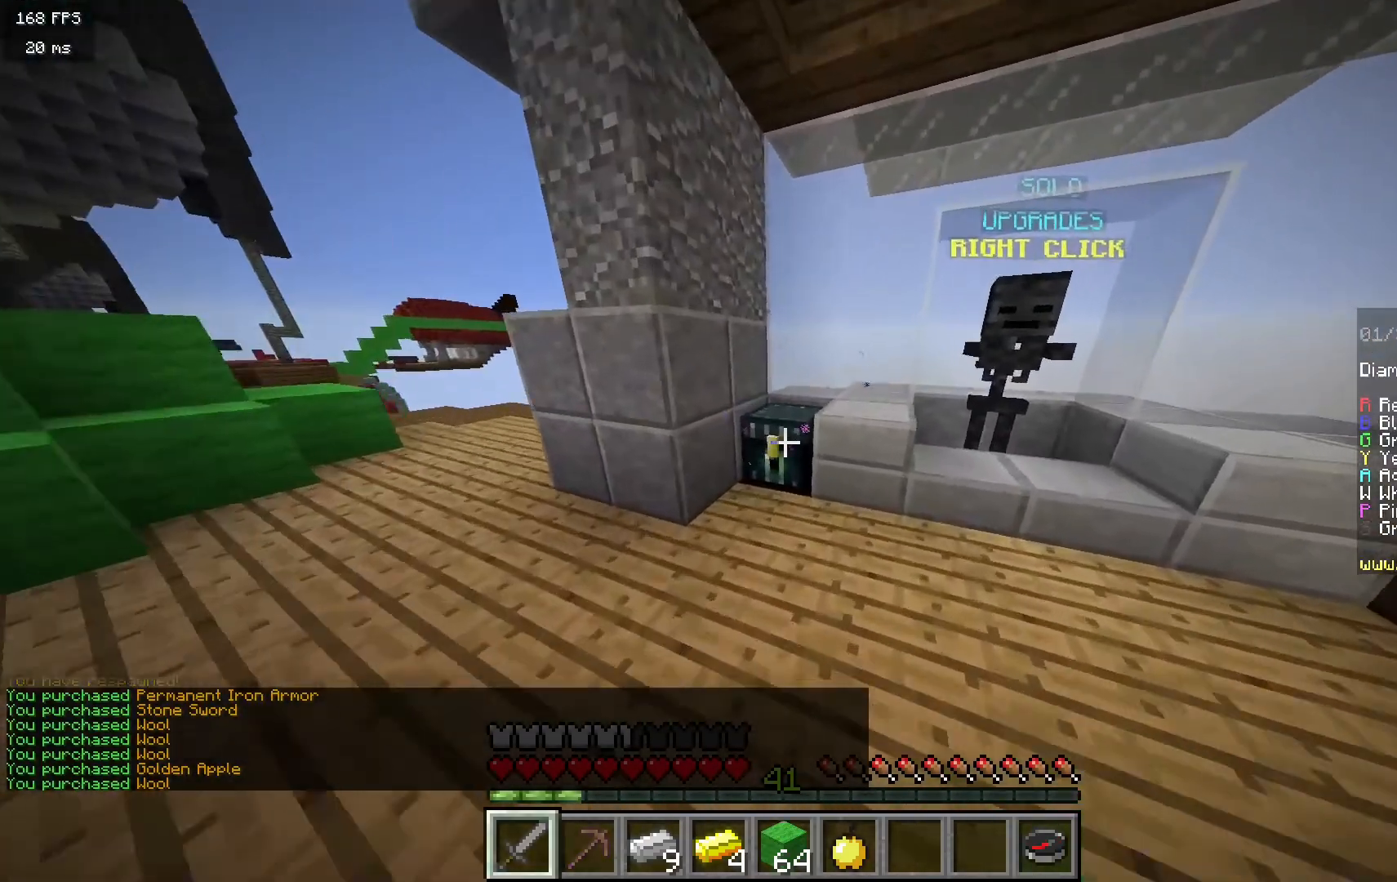
{"keys": [], "mouse": [], "events": [[17, "mouse_right", "down"], [67, "w", "up"], [150, "mouse_right", "up"]]}
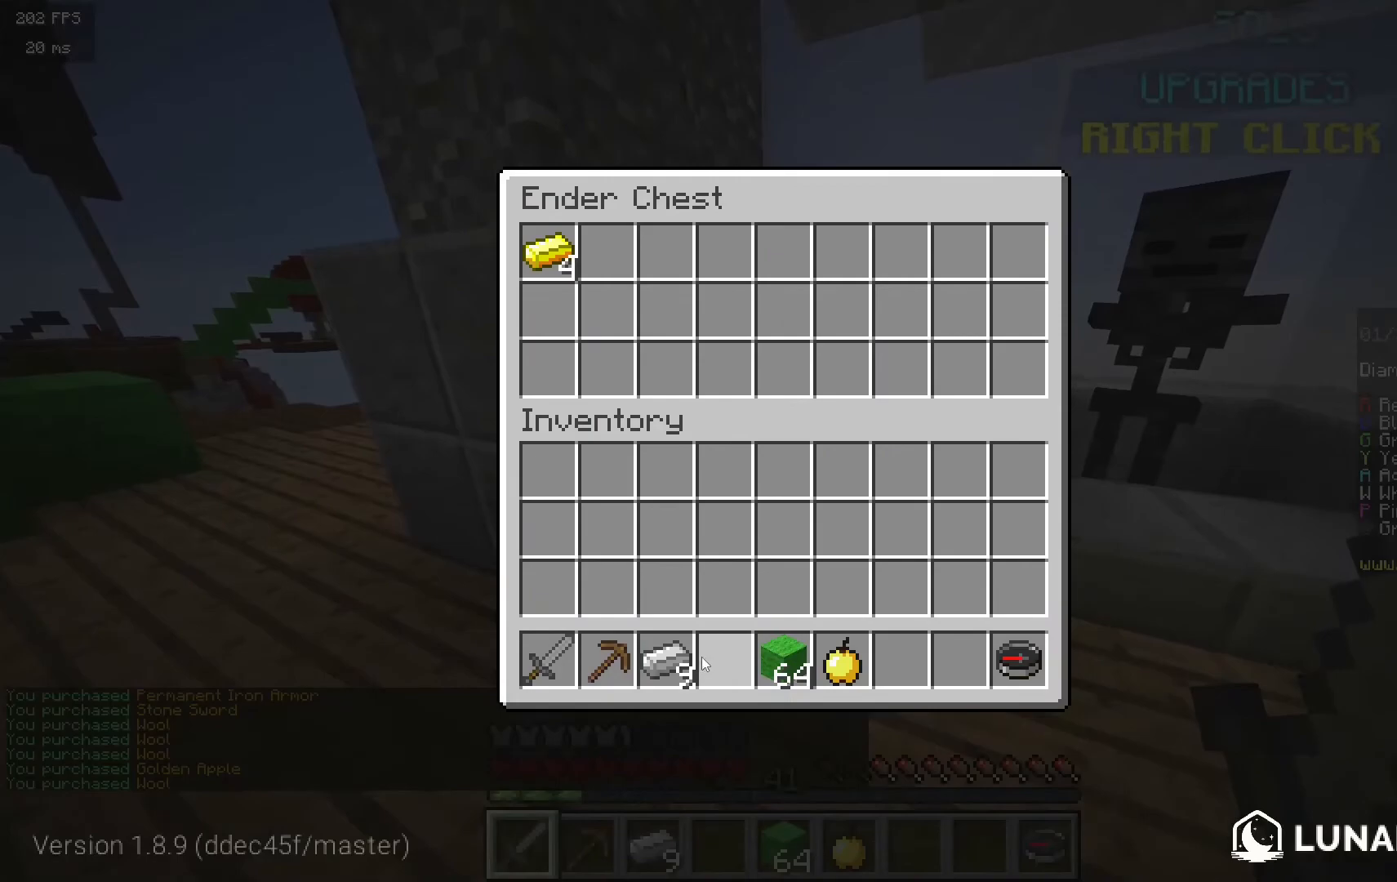
{"keys": ["w"], "mouse": [], "events": [[383, "w", "down"]]}
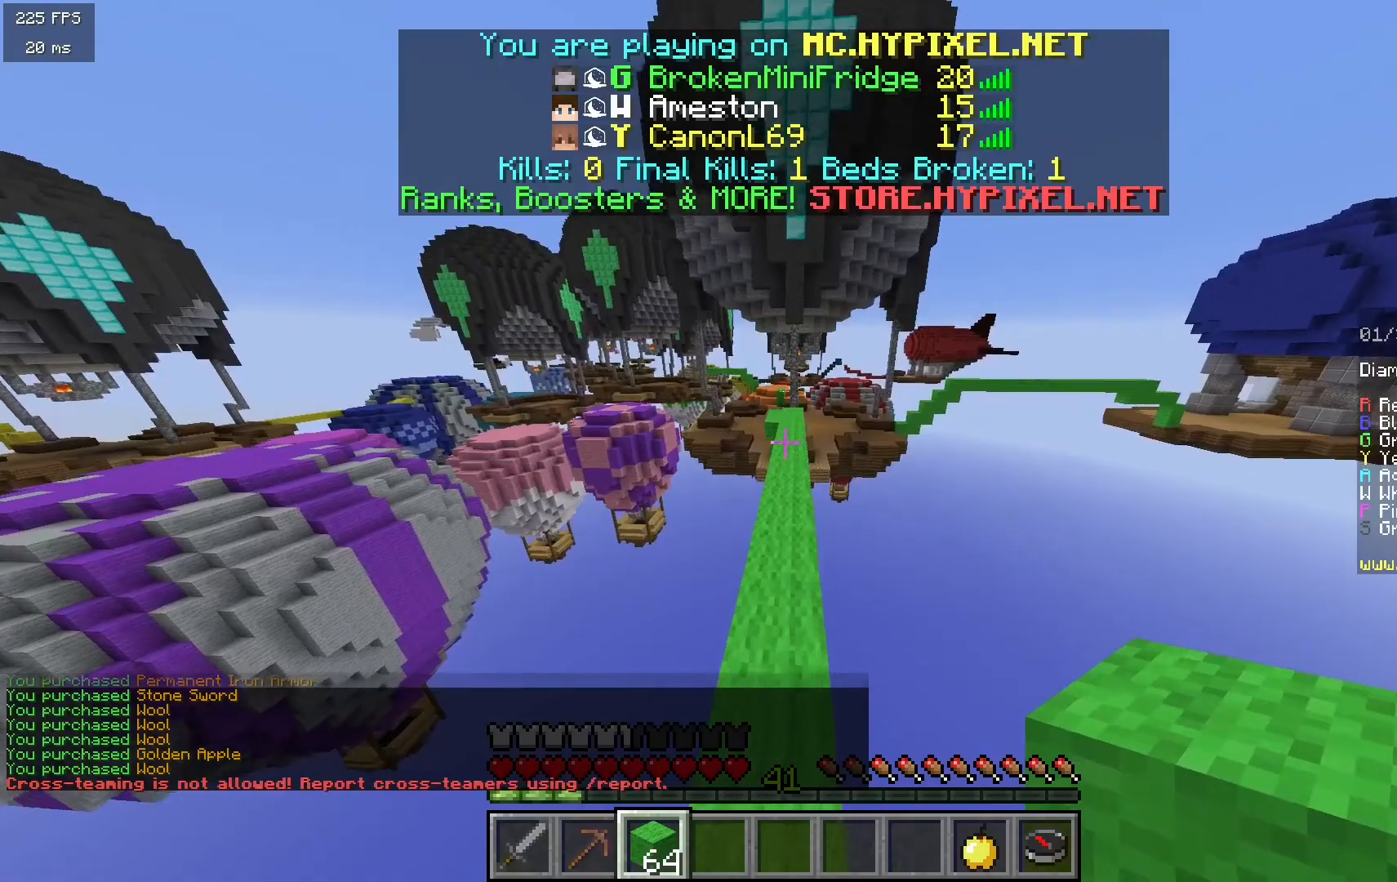
{"keys": ["w"], "mouse": [], "events": []}
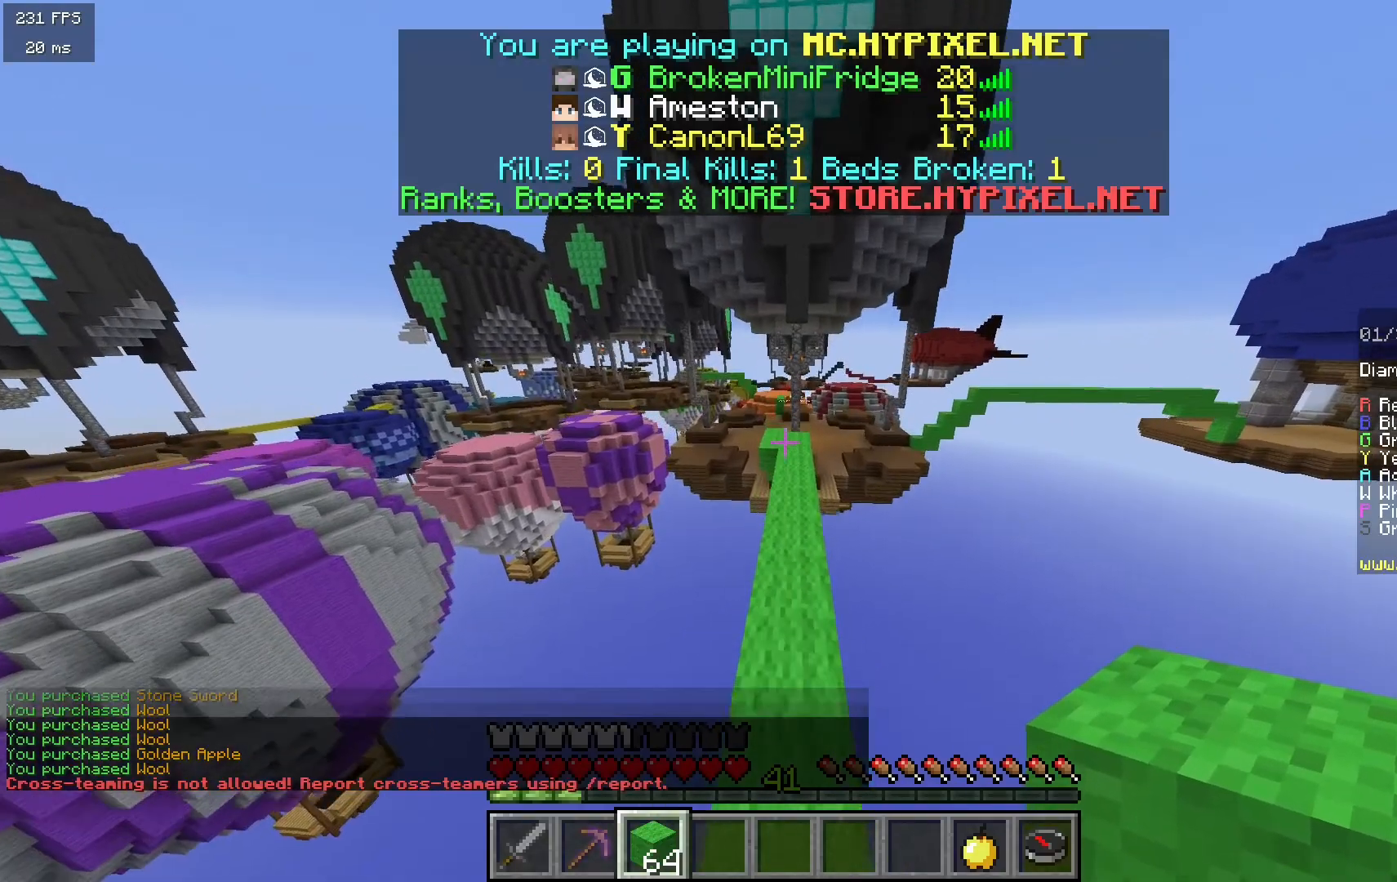
{"keys": ["d", "w"], "mouse": [], "events": [[400, "d", "down"]]}
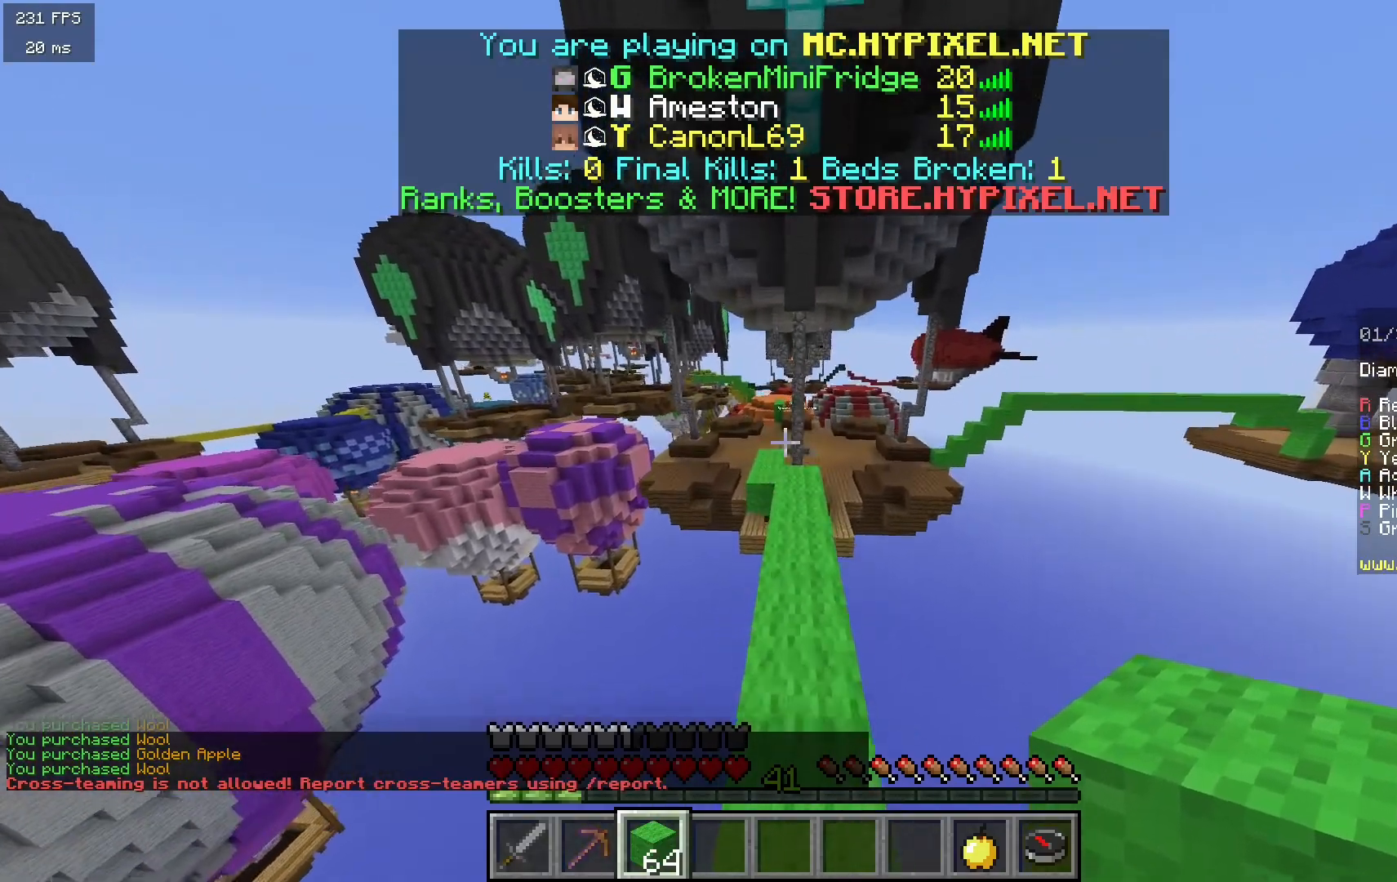
{"keys": ["w"], "mouse": [], "events": [[33, "d", "up"]]}
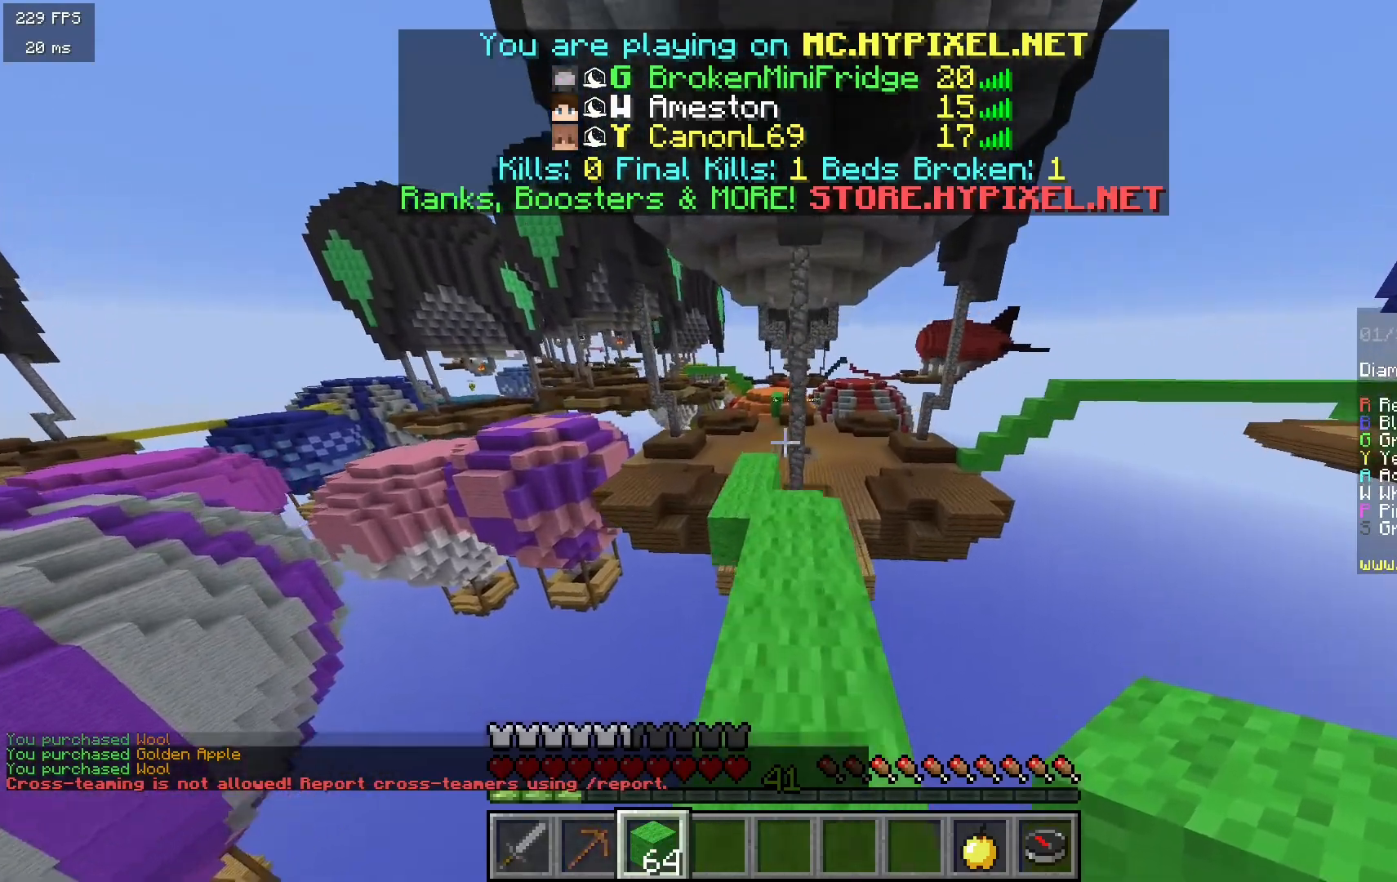
{"keys": ["a", "w"], "mouse": [], "events": [[400, "a", "down"]]}
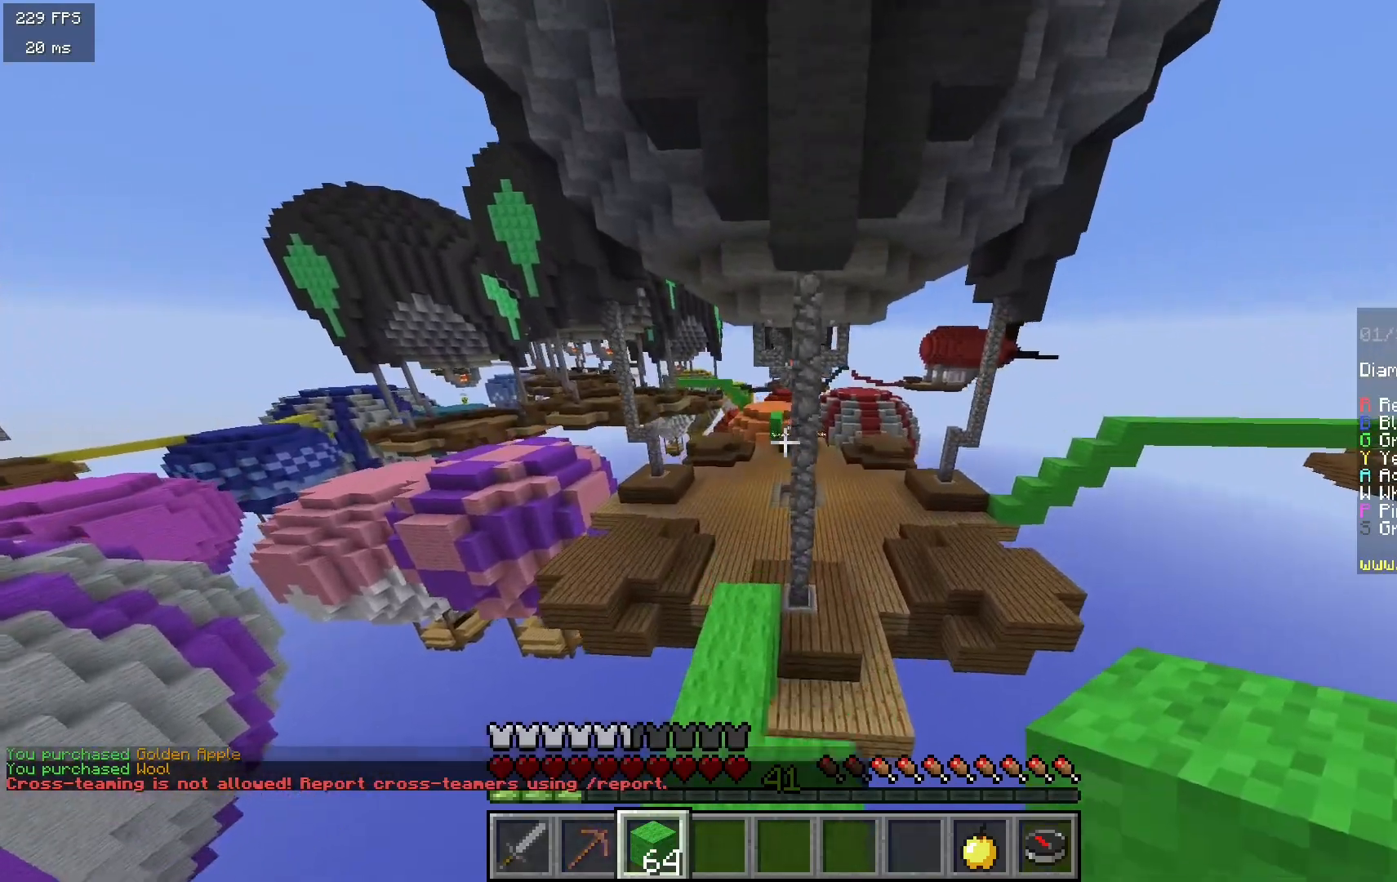
{"keys": ["w"], "mouse": [], "events": [[83, "a", "up"]]}
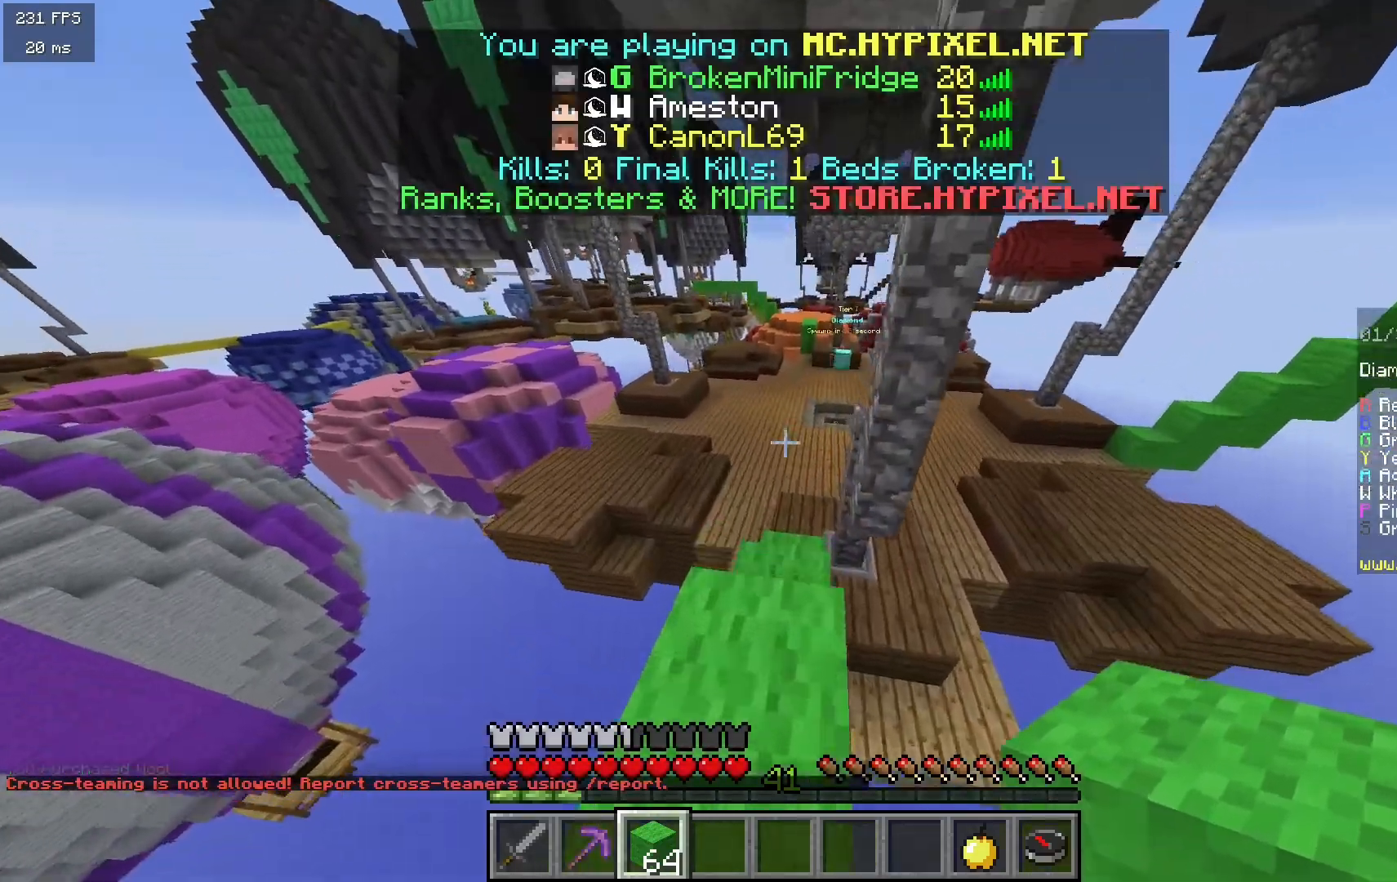
{"keys": ["w"], "mouse": [], "events": []}
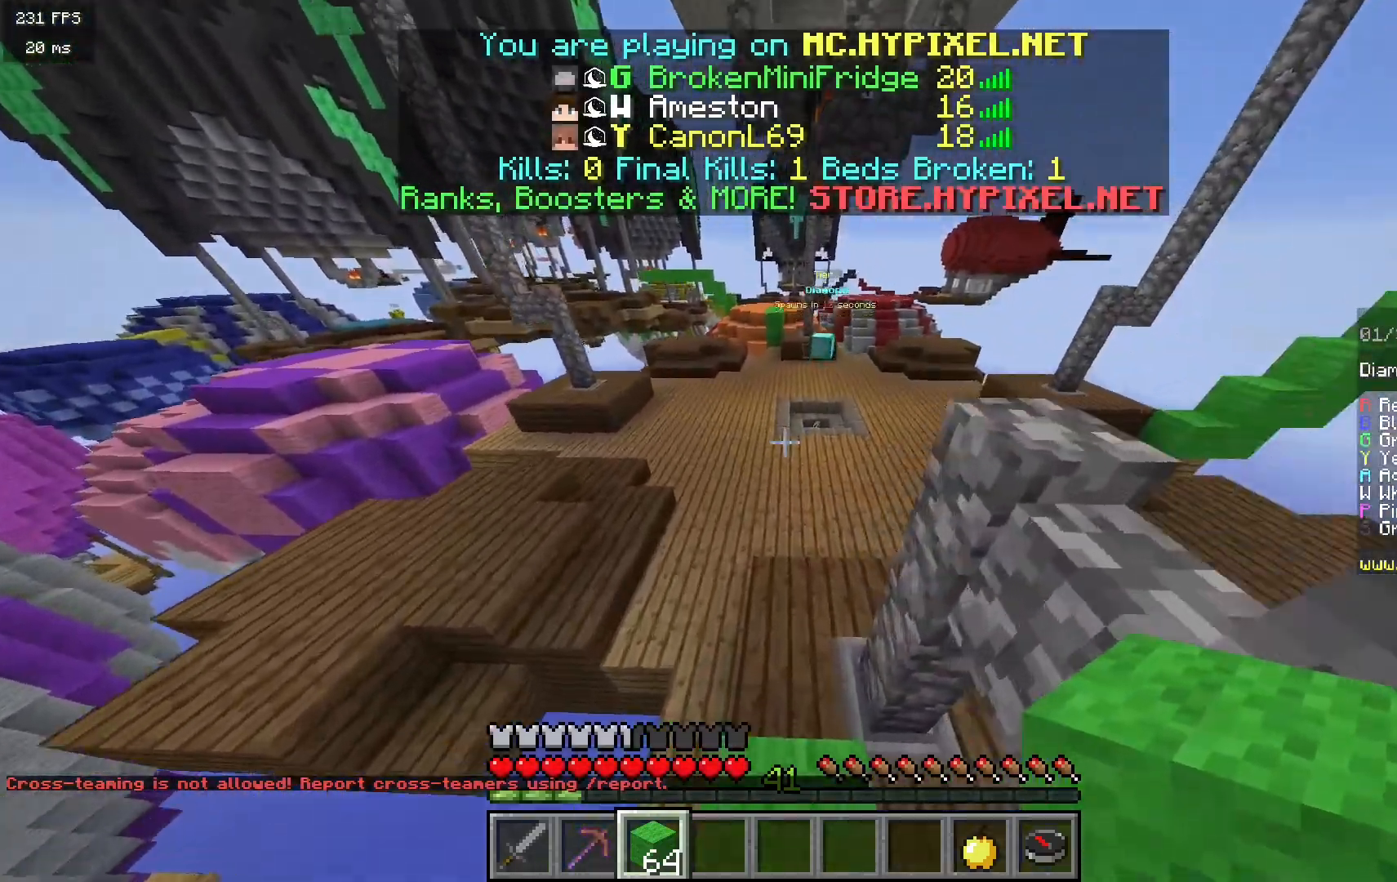
{"keys": ["w"], "mouse": [], "events": []}
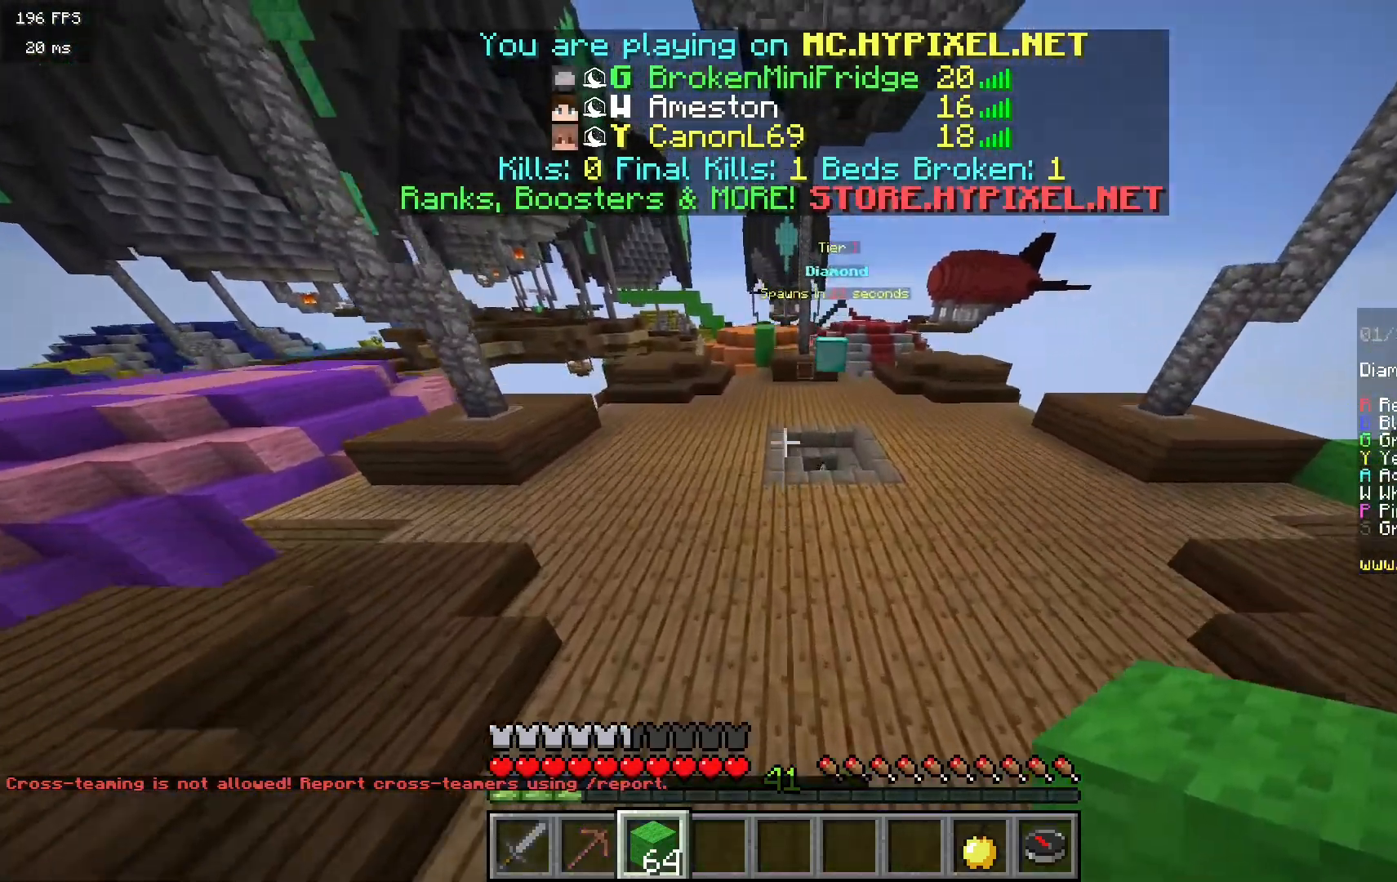
{"keys": ["w"], "mouse": [], "events": []}
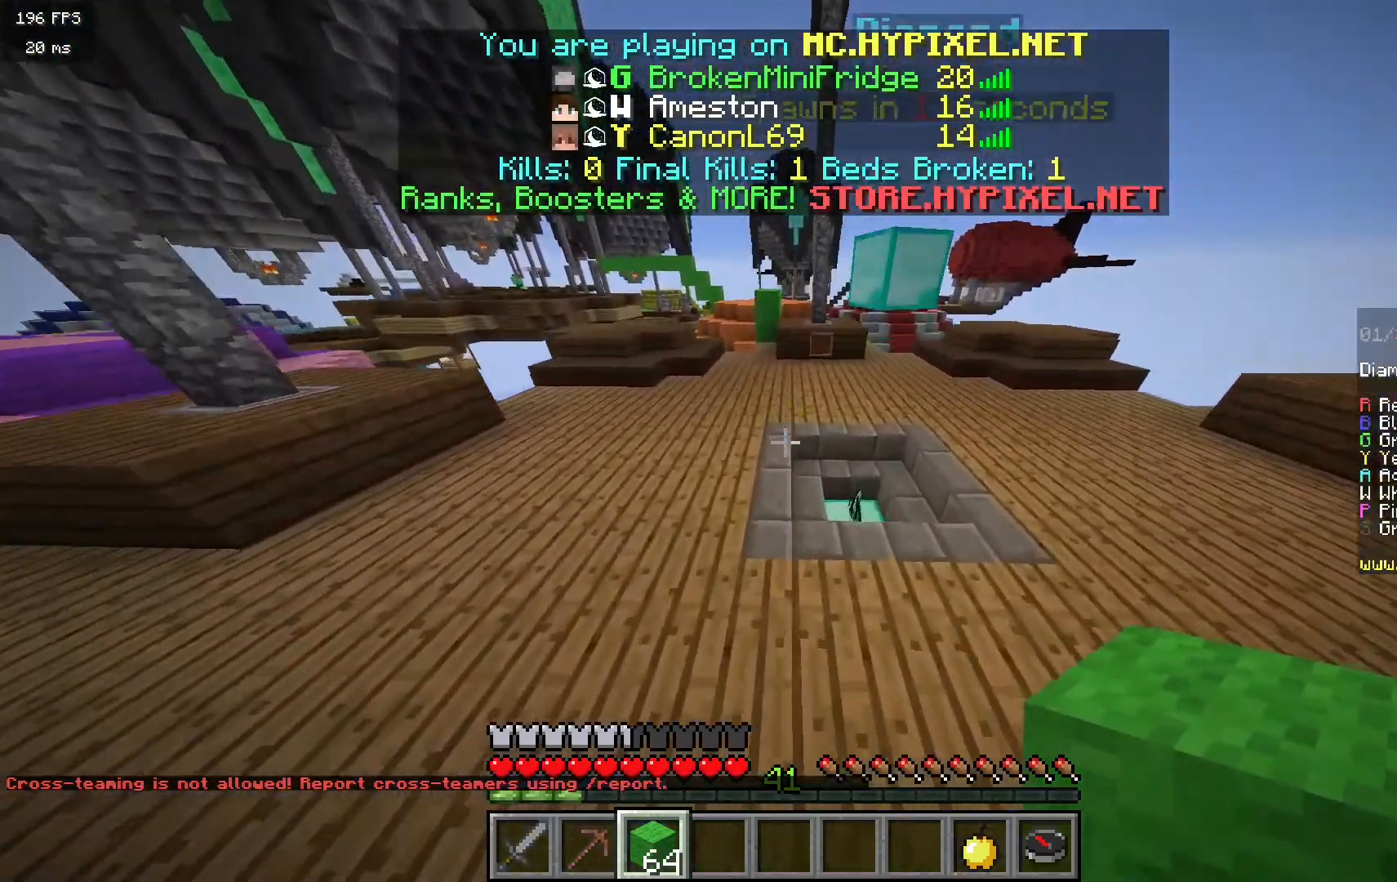
{"keys": ["w"], "mouse": [], "events": []}
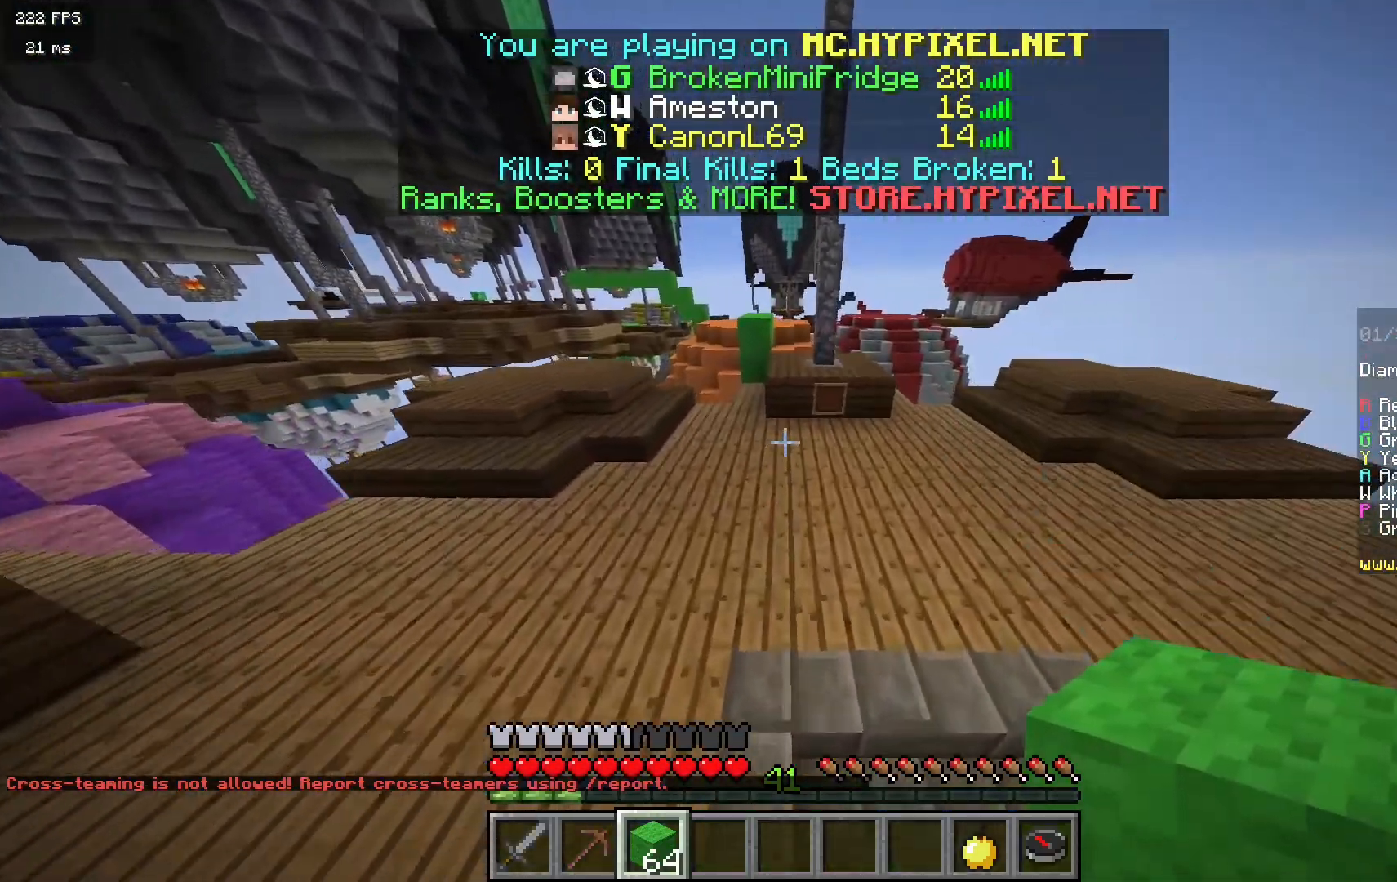
{"keys": ["w"], "mouse": [], "events": []}
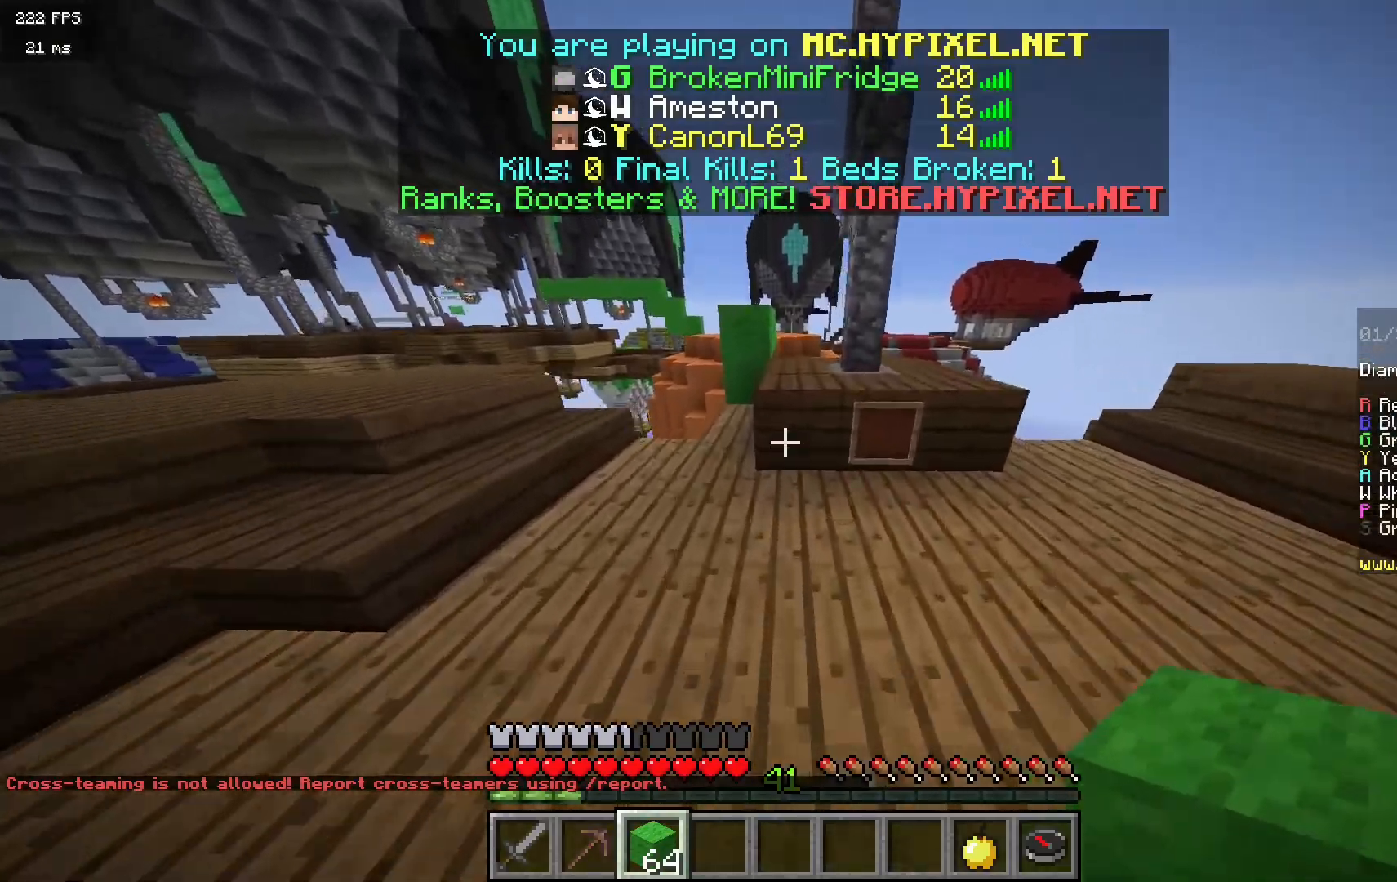
{"keys": ["w"], "mouse": [], "events": []}
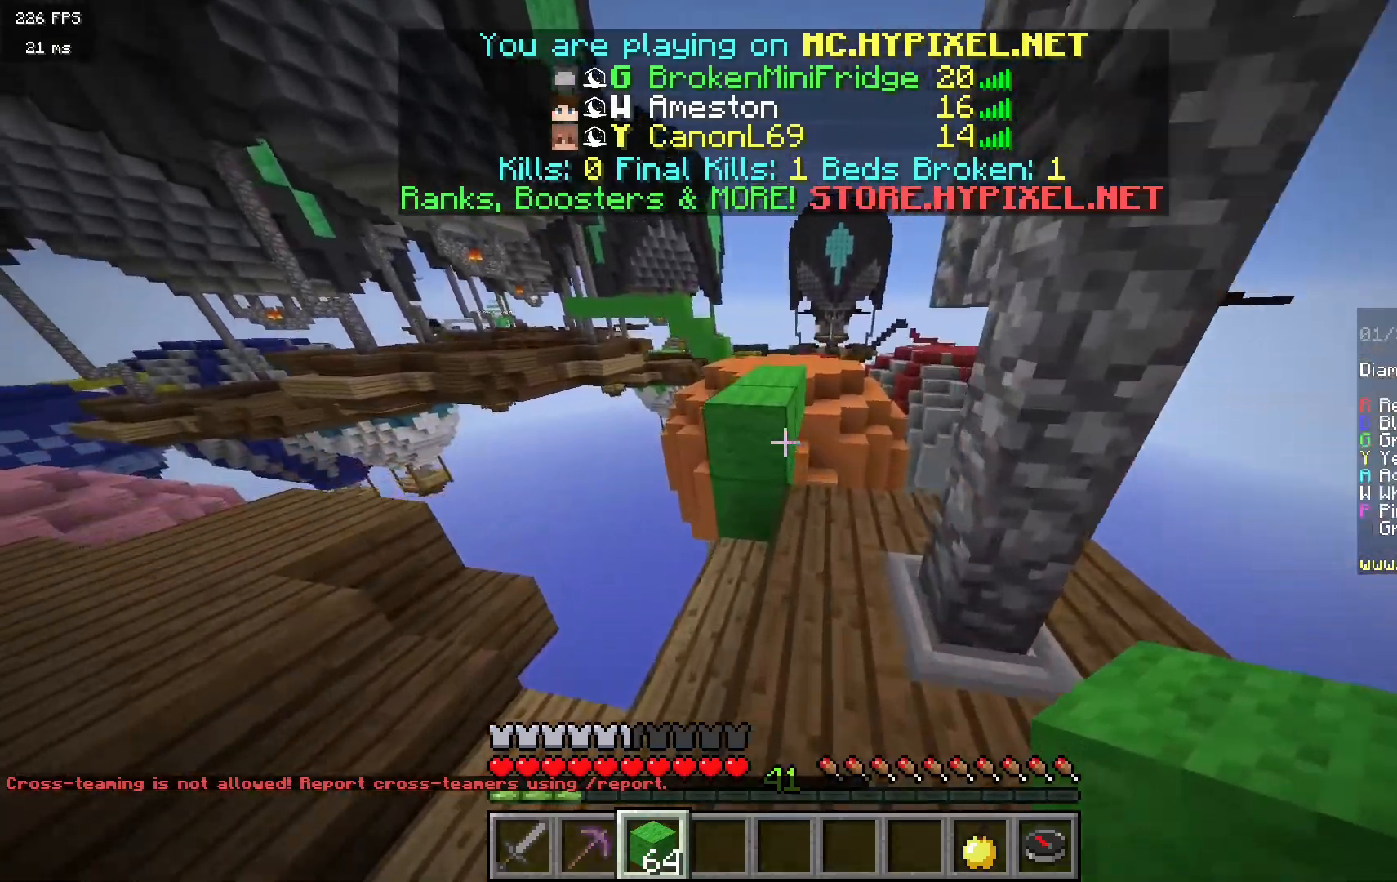
{"keys": ["w"], "mouse": [], "events": []}
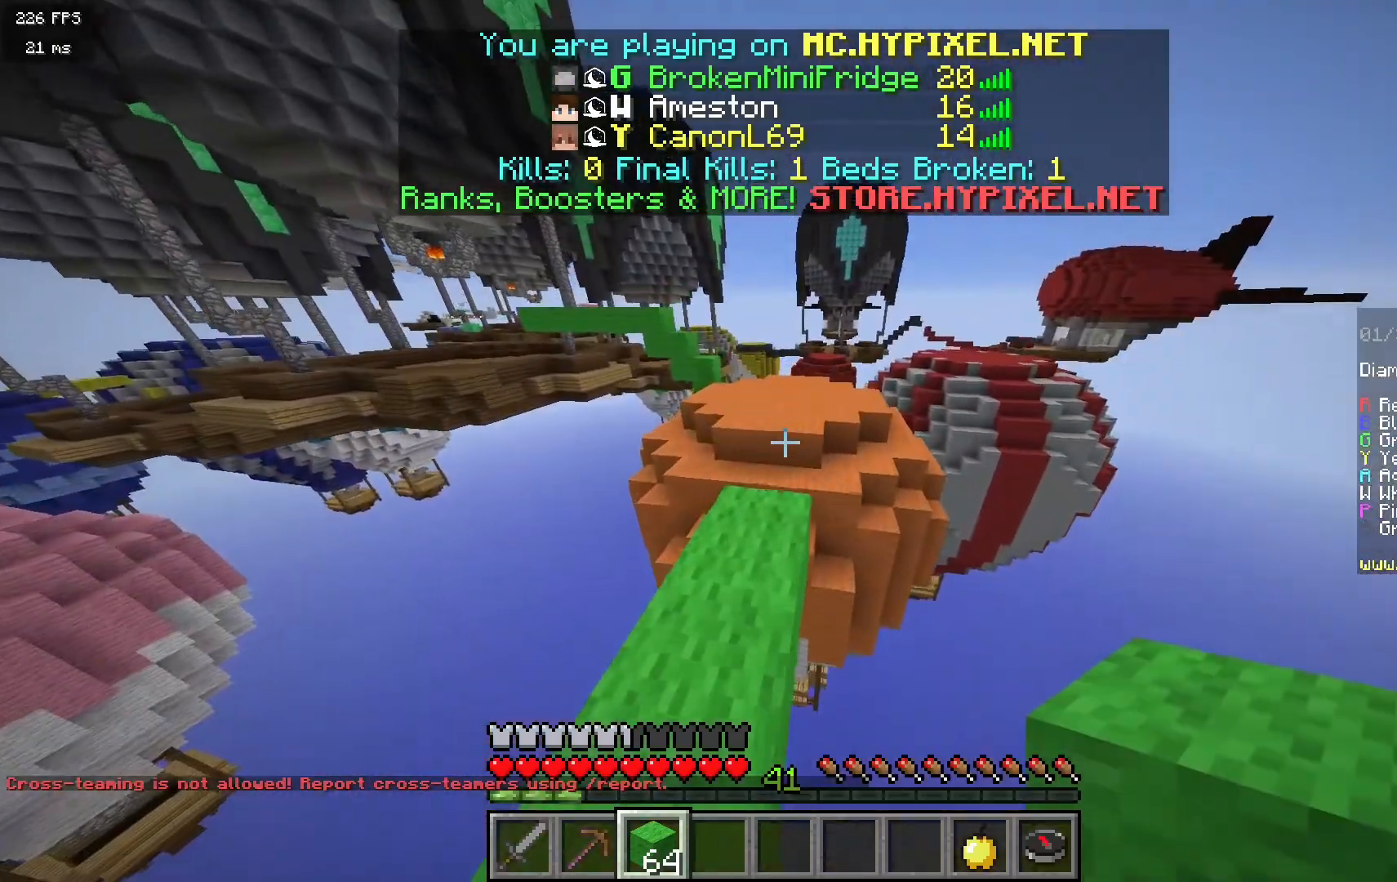
{"keys": ["w"], "mouse": [], "events": []}
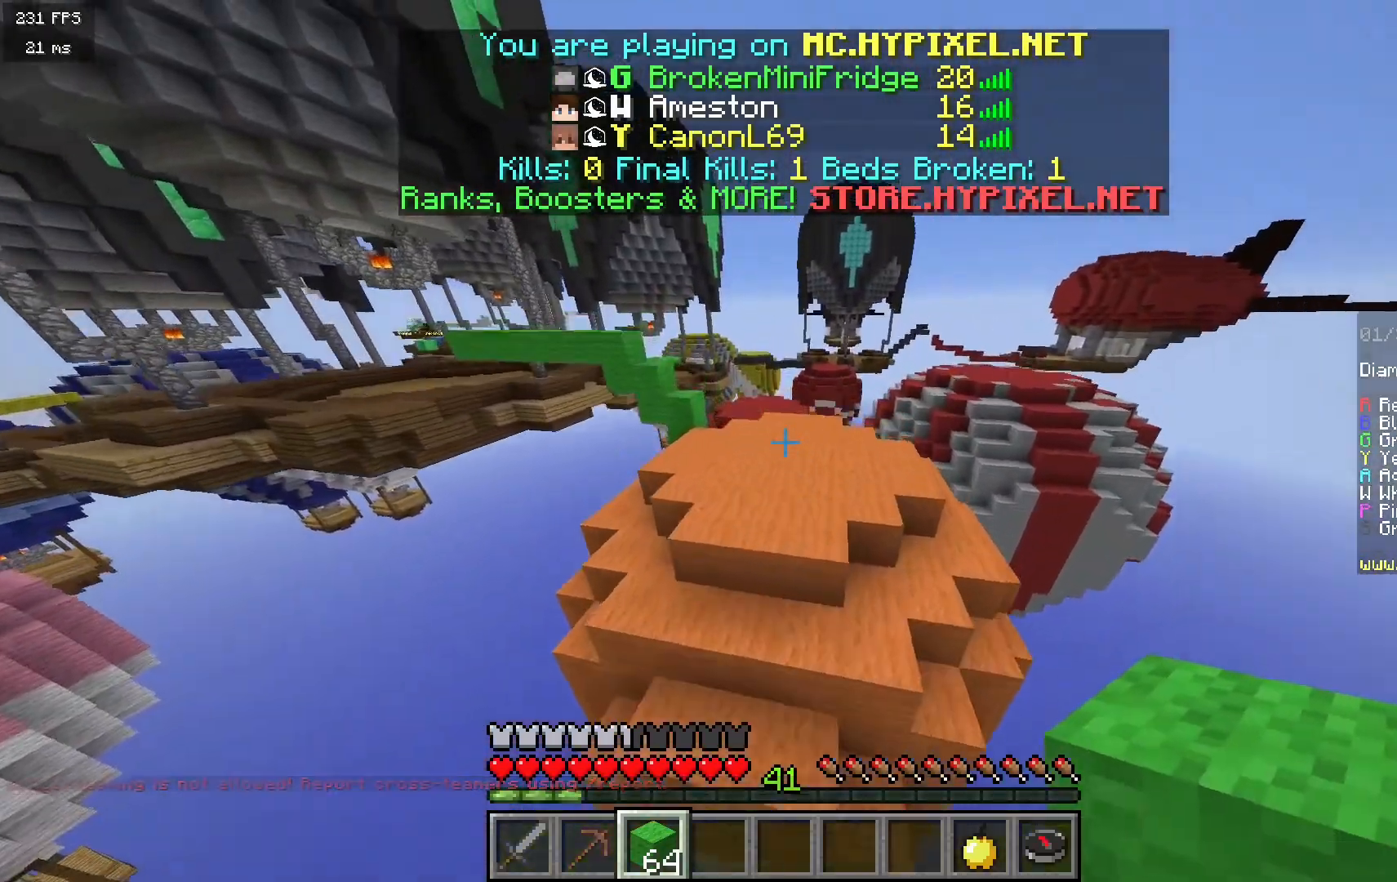
{"keys": ["w"], "mouse": [], "events": [[167, "d", "down"], [367, "d", "up"]]}
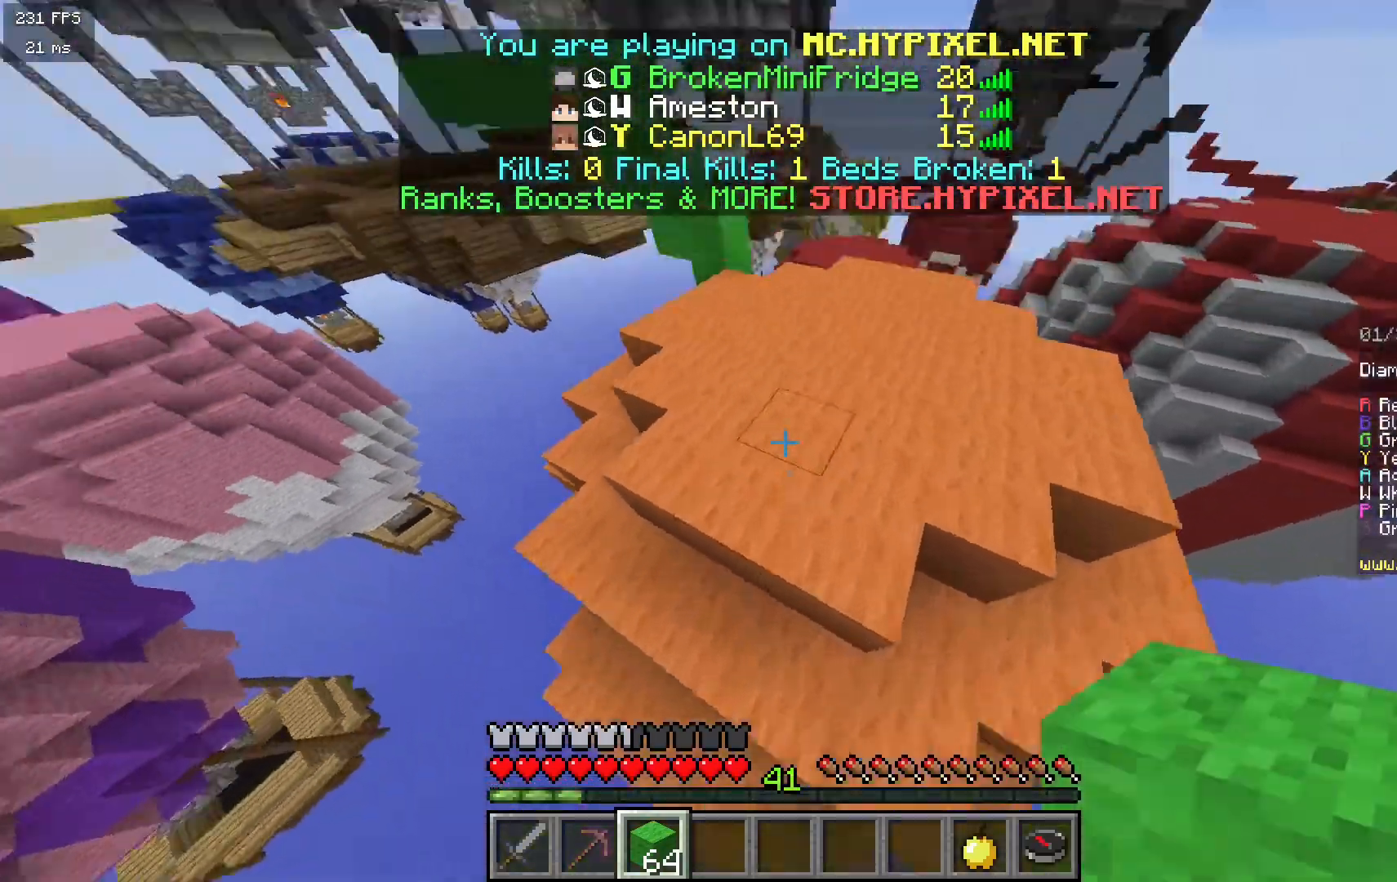
{"keys": ["d", "w"], "mouse": [], "events": [[300, "d", "down"]]}
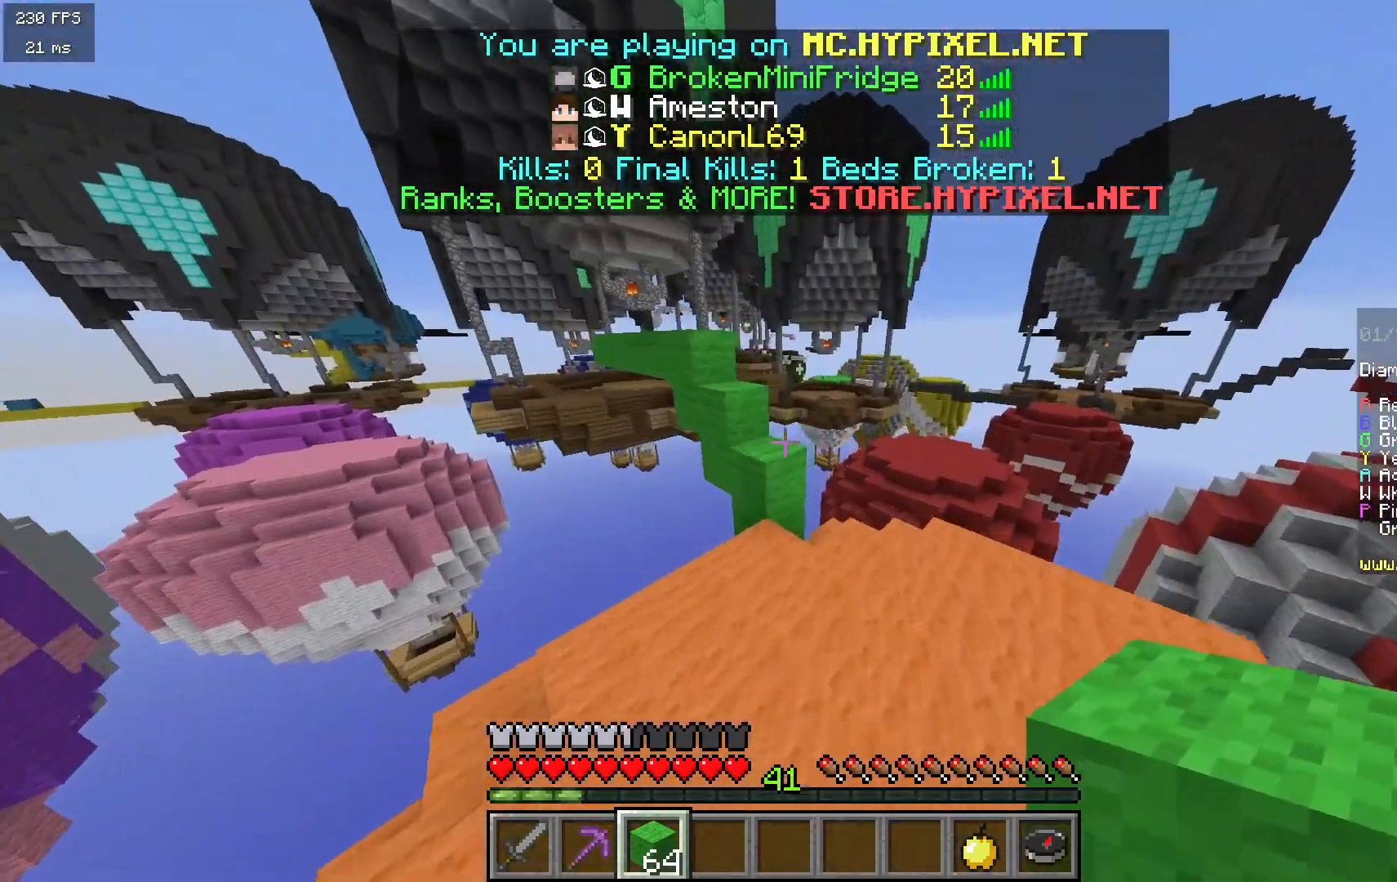
{"keys": ["w"], "mouse": [], "events": [[133, "d", "up"]]}
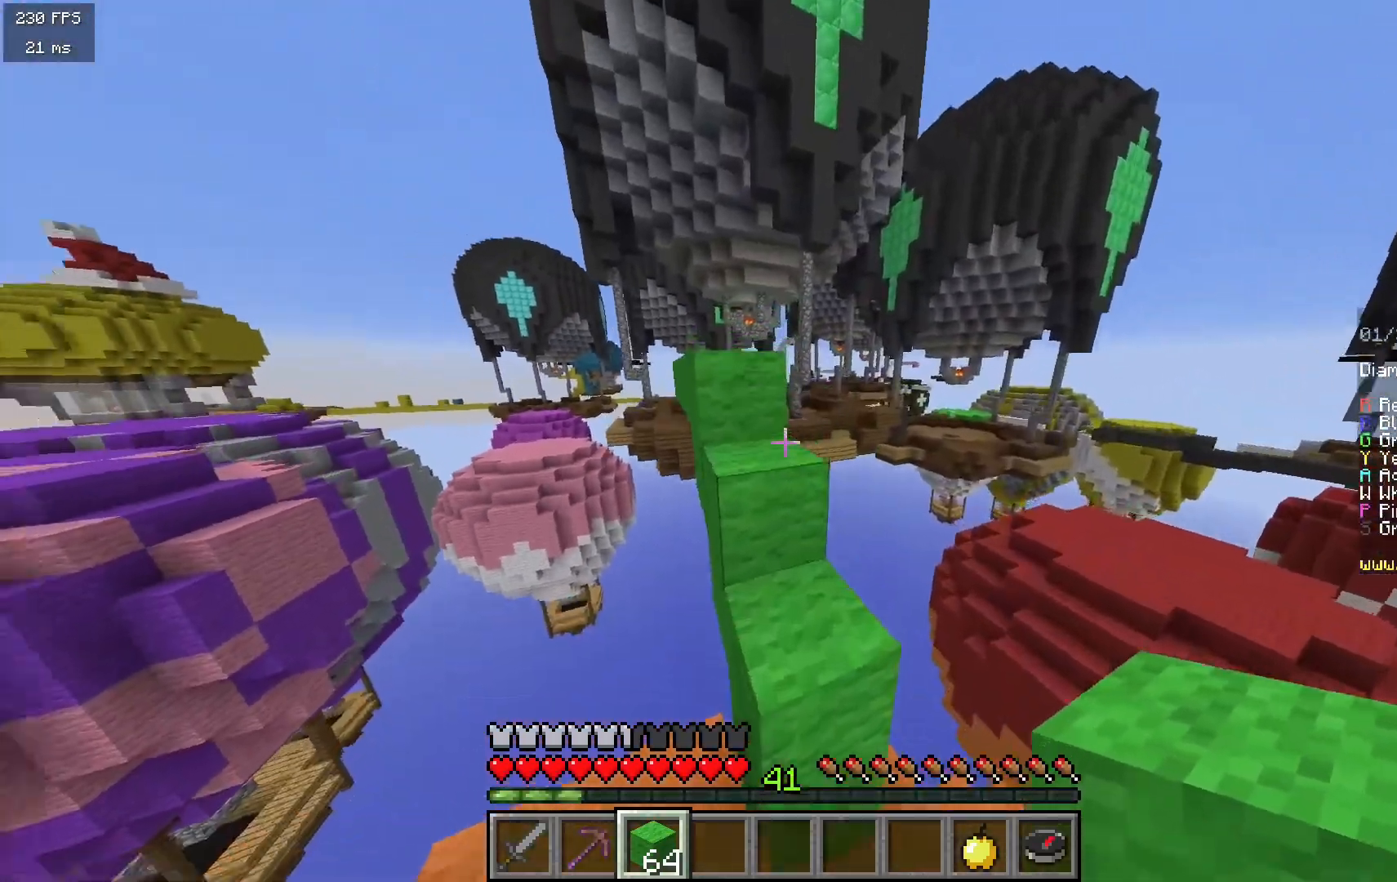
{"keys": ["w"], "mouse": [], "events": [[17, "w", "up"], [250, "w", "down"], [333, "a", "down"], [483, "a", "up"]]}
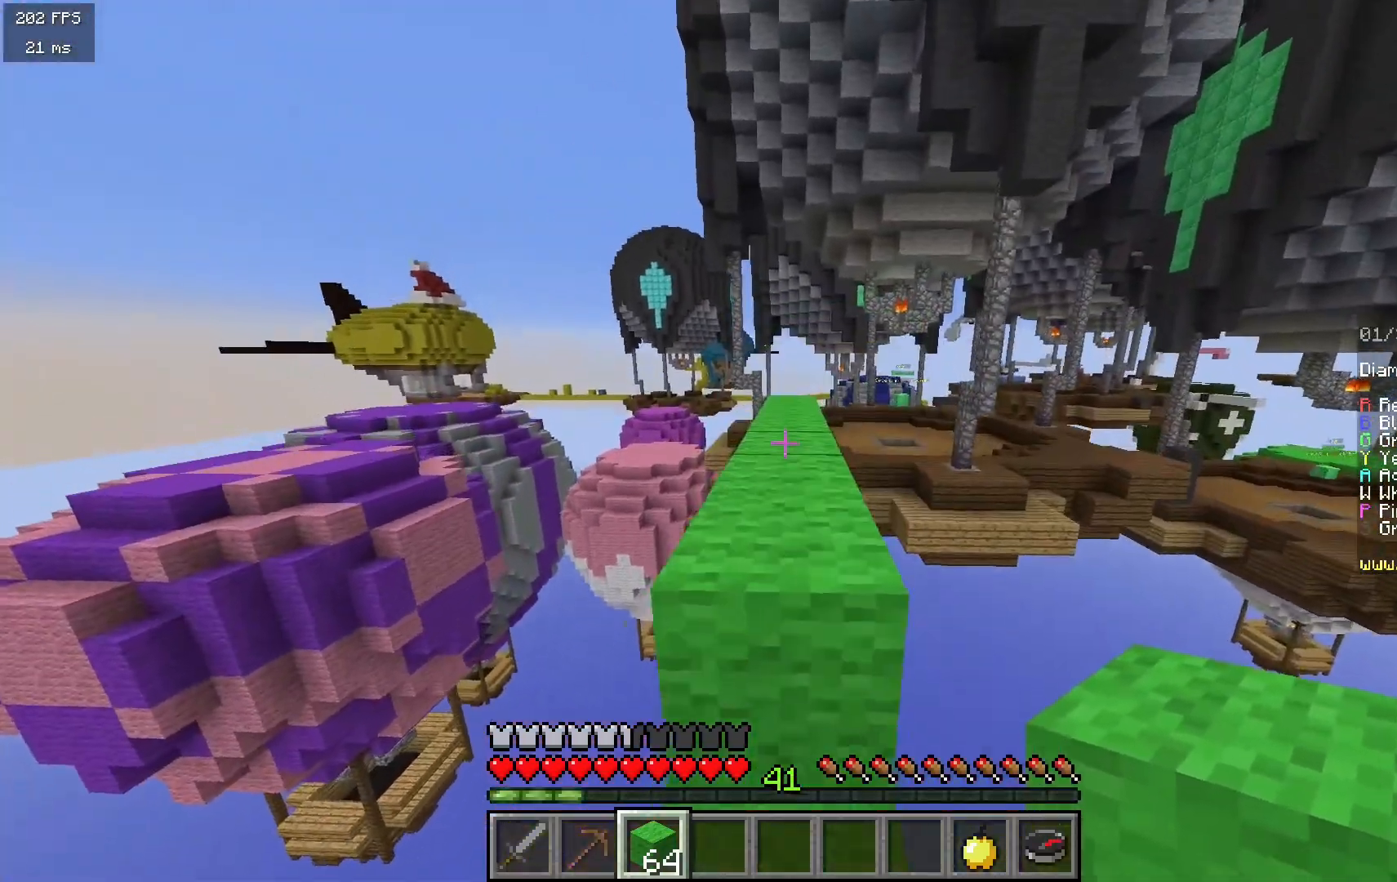
{"keys": ["w"], "mouse": [], "events": []}